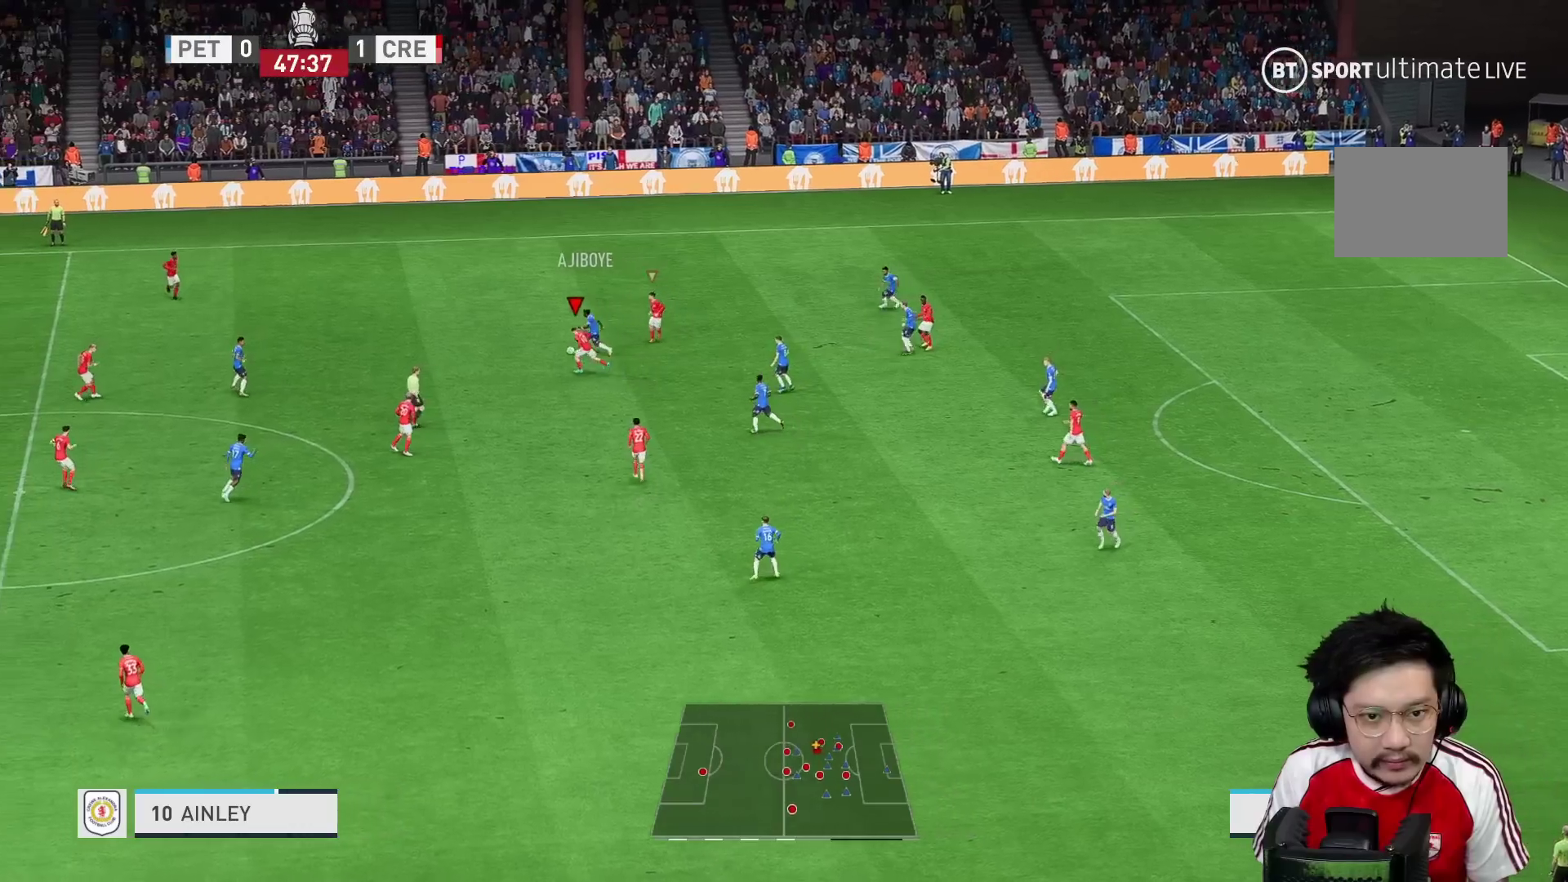
Gameplay with a controller (Xbox layout); each line is a JSON object with the inputs held at the frame after it. "events" lists button and stick changes between this image and that frame as [ms after this image, input, new state], when the widget could be followed in between. Not read: L3 R3.
{"buttons": ["R1", "R2"], "left_stick": "up-left", "right_stick": "center", "events": [[283, "R2", "down"]]}
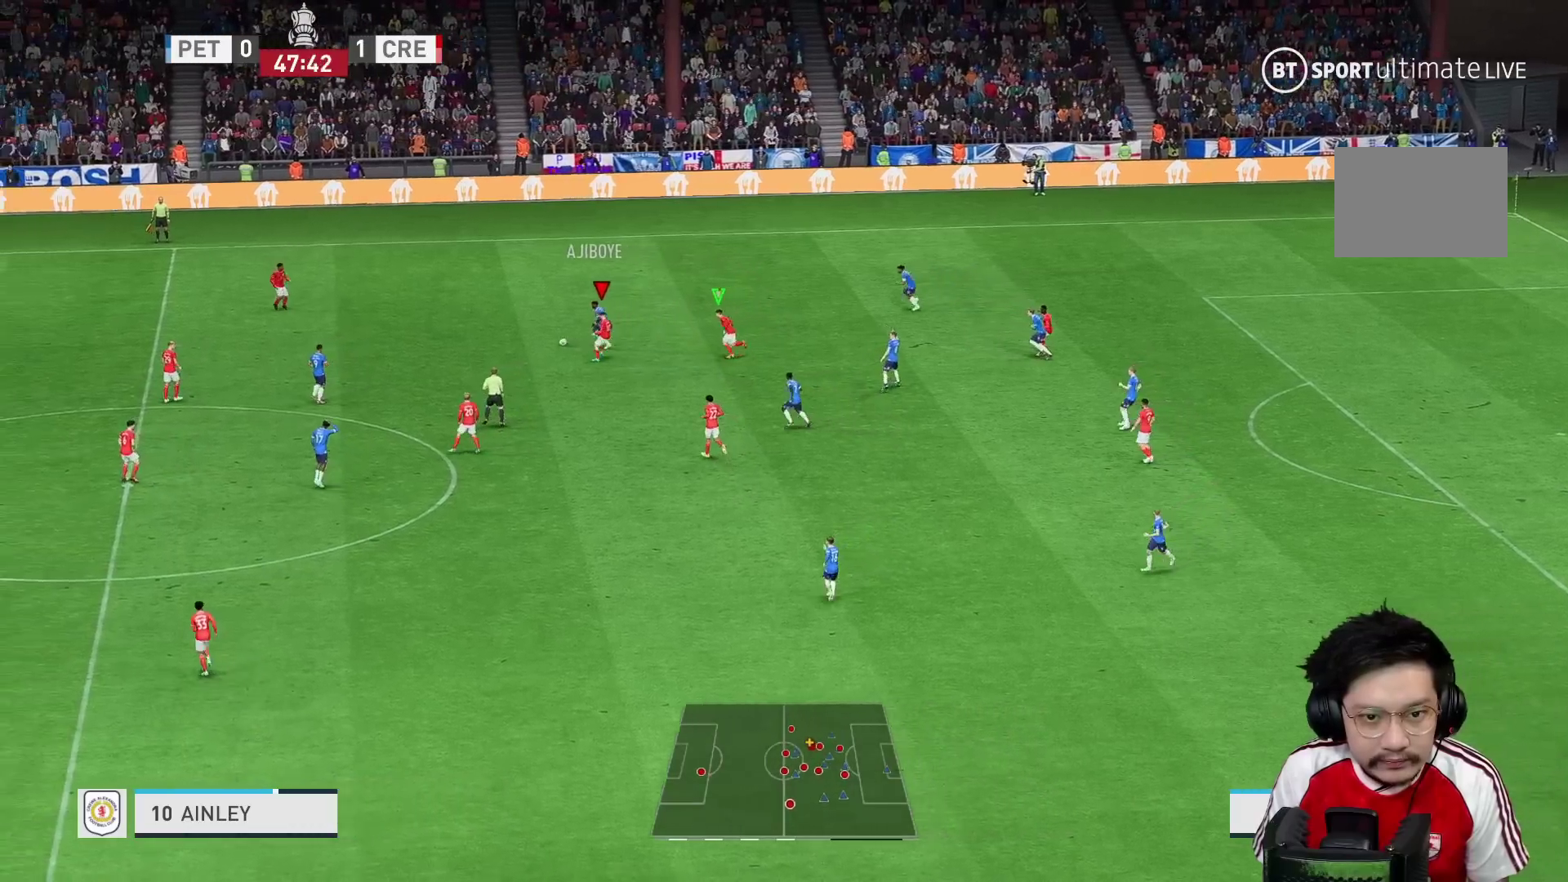
{"buttons": ["R1", "R2"], "left_stick": "down", "right_stick": "center", "events": [[283, "L1", "down"], [350, "left_stick", "down"], [417, "L1", "up"]]}
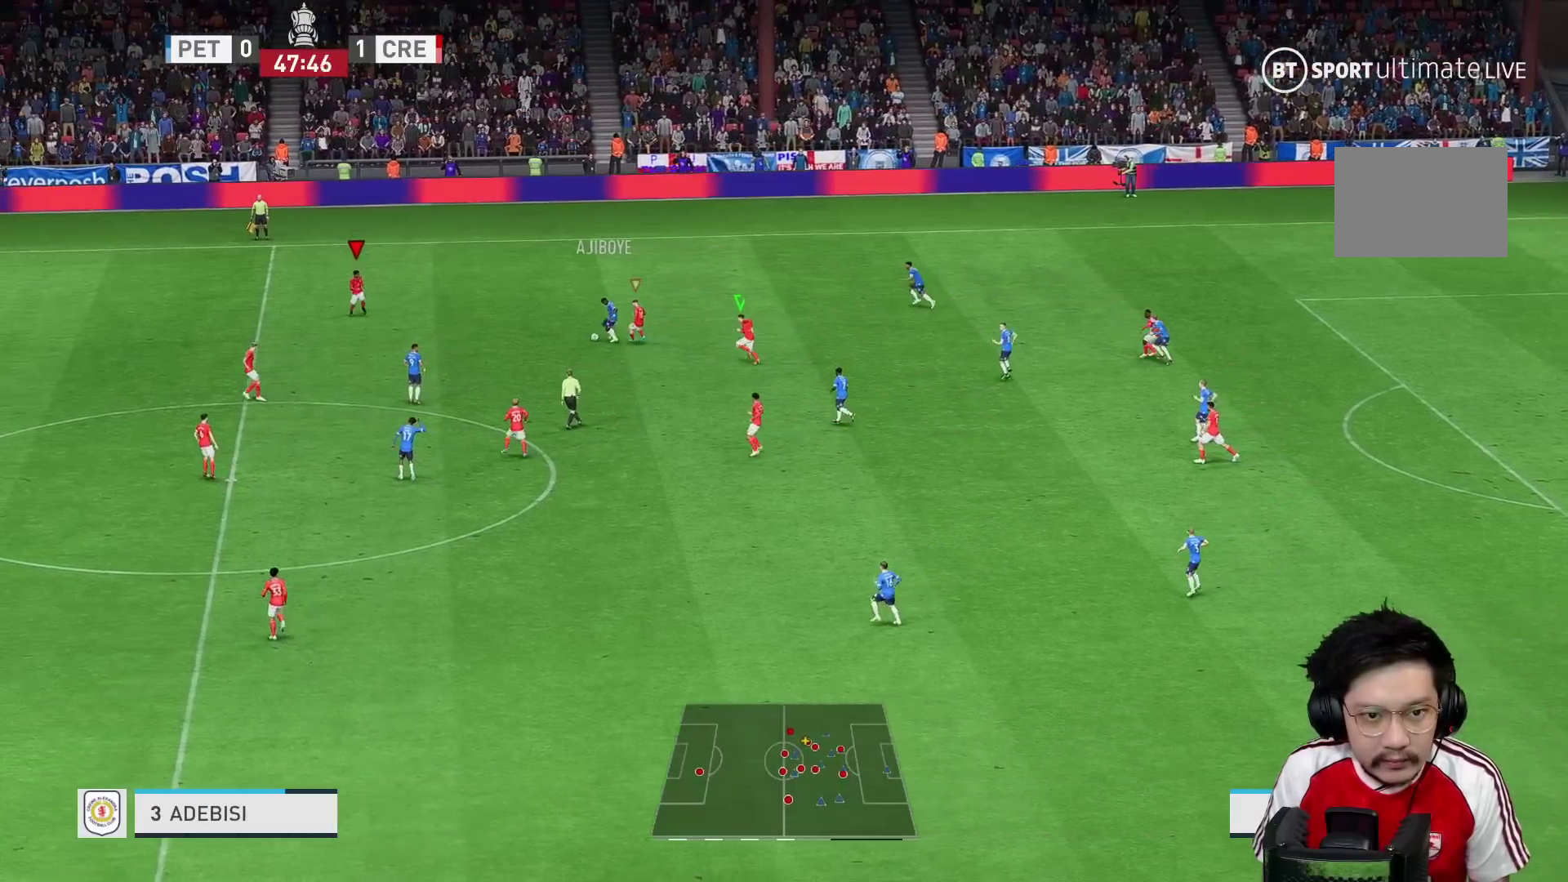
{"buttons": [], "left_stick": "right", "right_stick": "center", "events": [[217, "R1", "up"], [333, "R2", "up"], [333, "left_stick", "down-right"], [350, "right_stick", "down-left"], [417, "right_stick", "center"], [433, "left_stick", "right"]]}
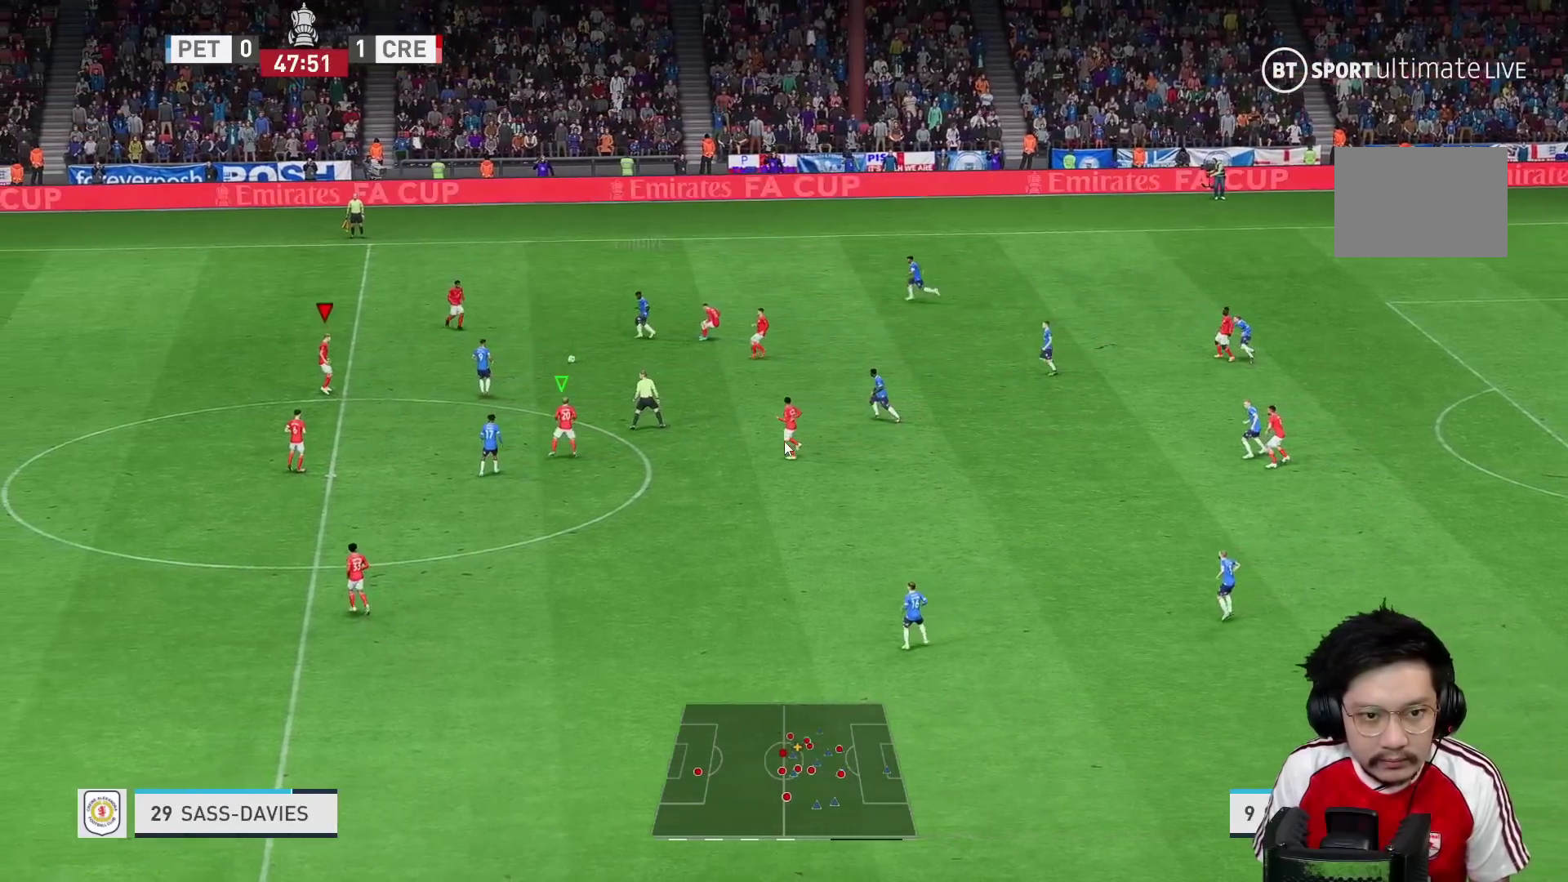
{"buttons": ["R1"], "left_stick": "right", "right_stick": "center", "events": [[17, "R2", "down"], [317, "R2", "up"], [383, "R1", "down"]]}
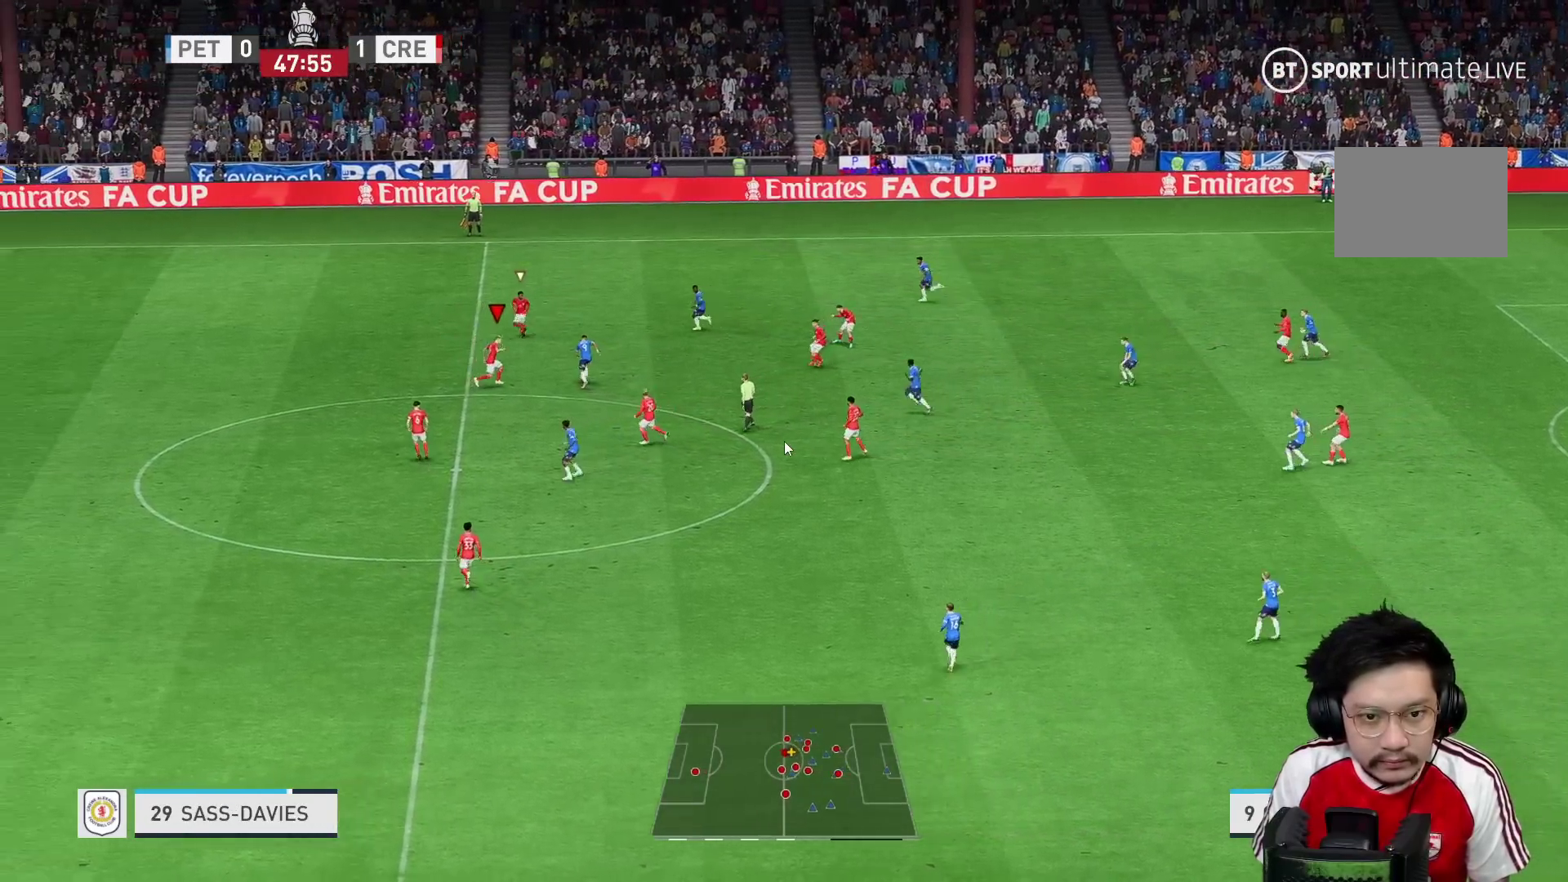
{"buttons": ["R1", "R2"], "left_stick": "up-right", "right_stick": "center", "events": [[117, "R1", "up"], [250, "R2", "down"], [250, "left_stick", "up-right"], [300, "R2", "up"], [433, "R2", "down"], [483, "R1", "down"]]}
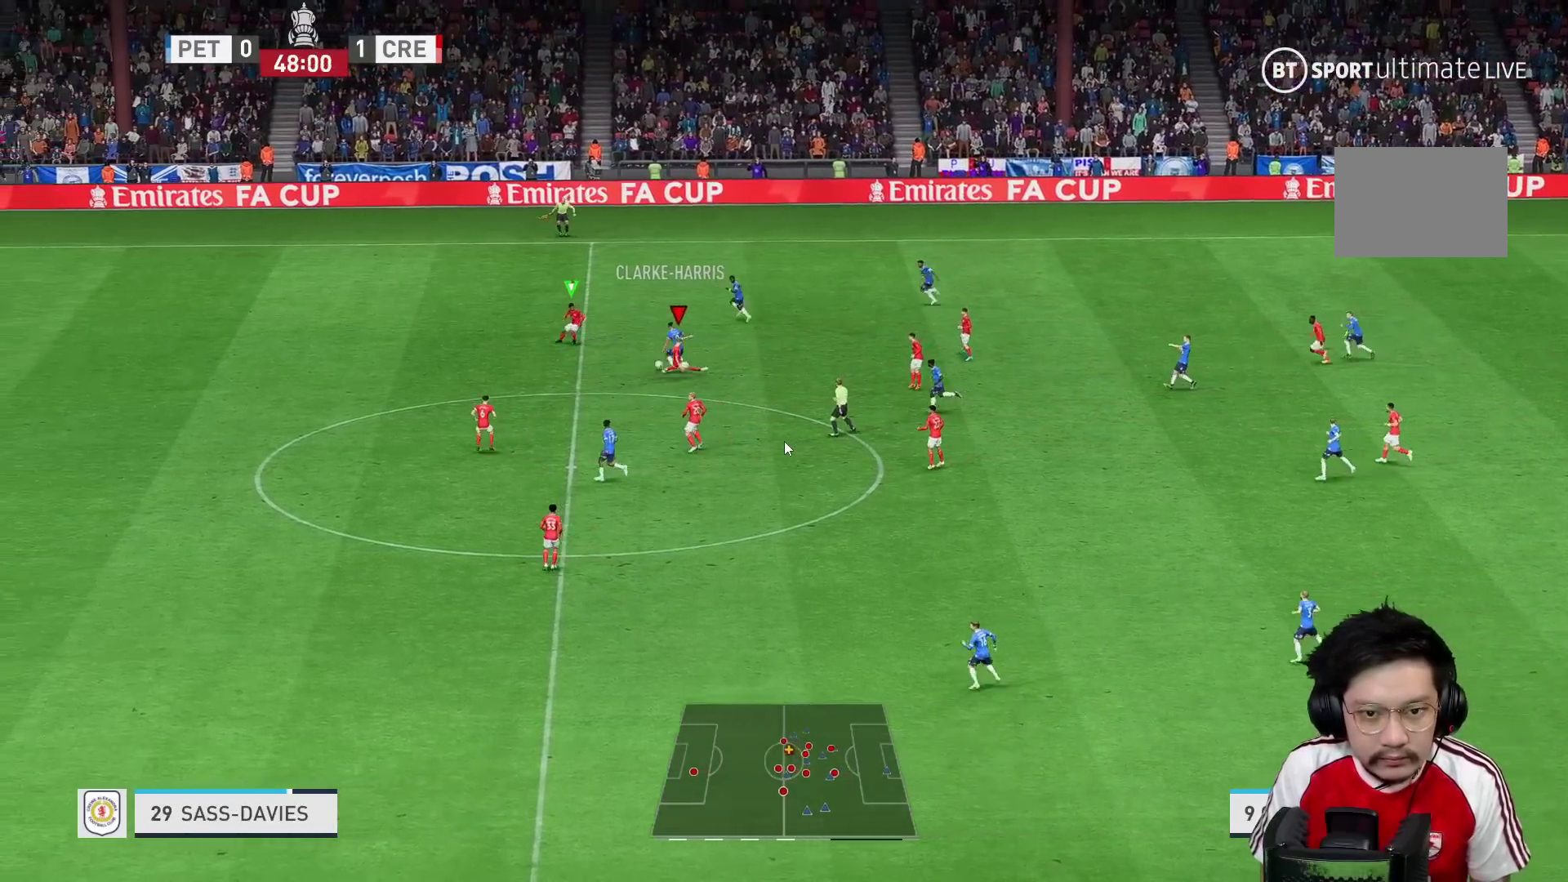
{"buttons": [], "left_stick": "down-left", "right_stick": "center", "events": [[33, "R1", "up"], [33, "left_stick", "up"], [50, "R2", "up"], [133, "R2", "down"], [167, "left_stick", "left"], [233, "left_stick", "down-left"], [250, "R2", "up"], [300, "R1", "down"], [383, "R1", "up"]]}
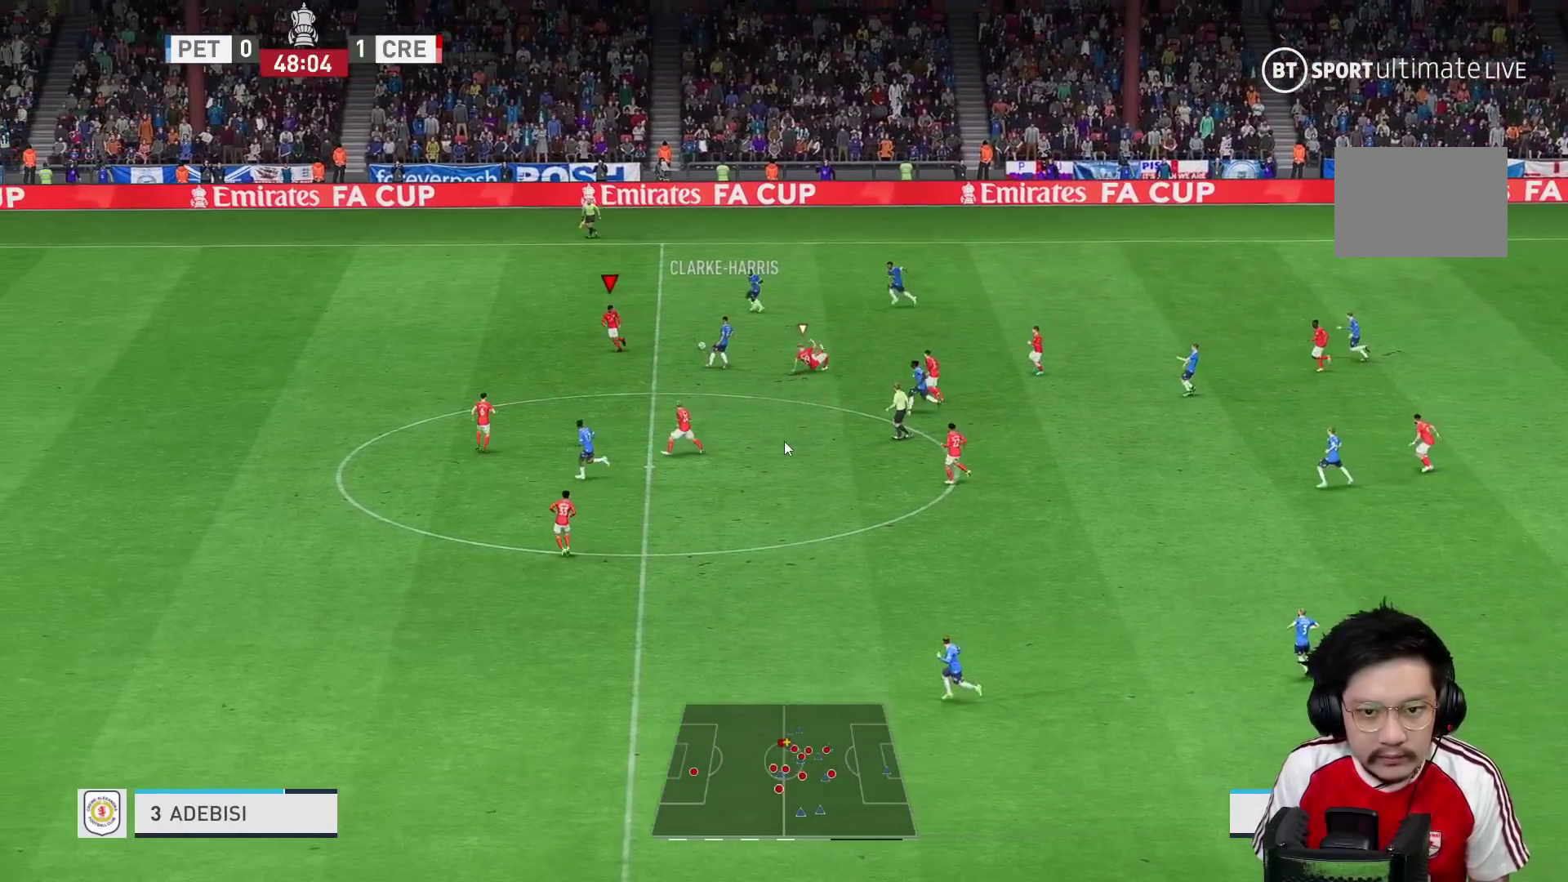
{"buttons": ["R1"], "left_stick": "up-left", "right_stick": "center", "events": [[150, "R1", "down"], [150, "left_stick", "up-left"], [350, "R1", "up"], [433, "R1", "down"]]}
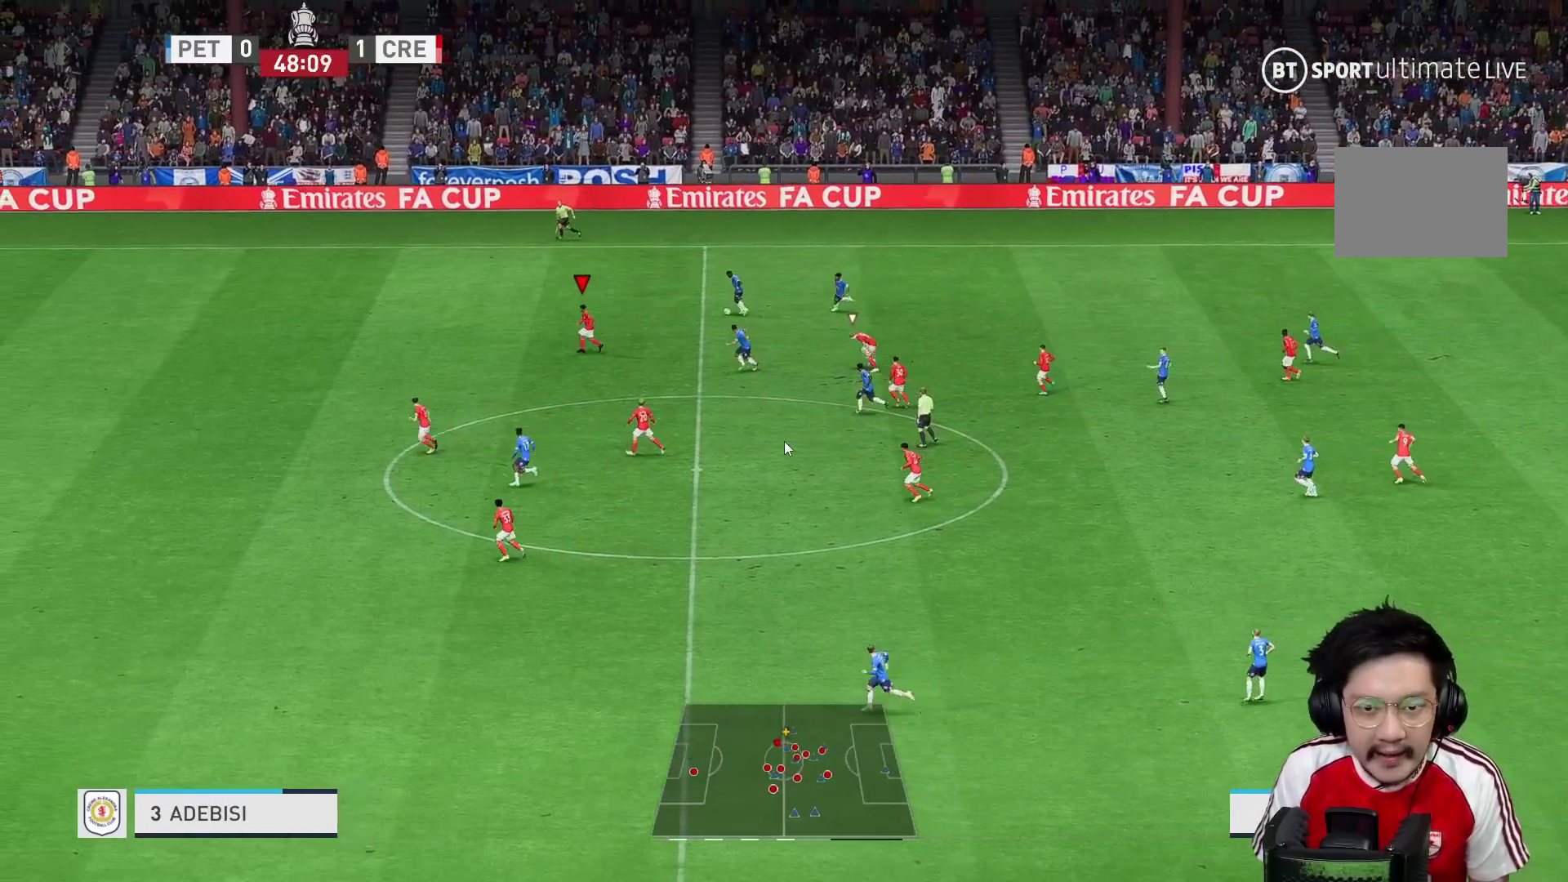
{"buttons": ["R1"], "left_stick": "up-left", "right_stick": "center", "events": []}
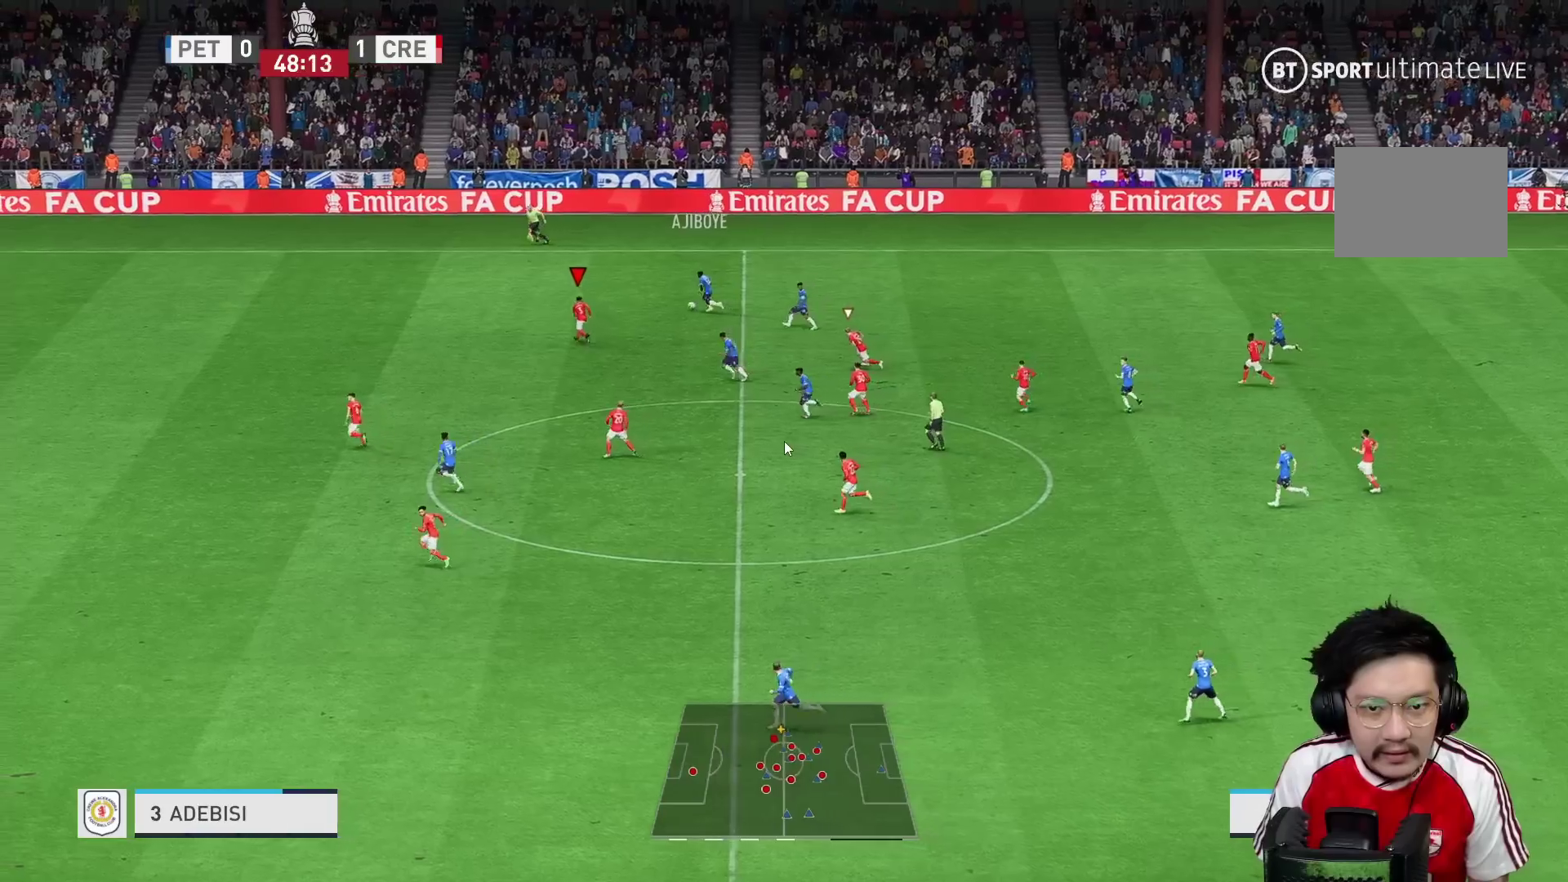
{"buttons": [], "left_stick": "up-left", "right_stick": "center", "events": [[17, "R1", "up"], [117, "L2", "down"], [200, "R1", "down"], [283, "L2", "up"], [450, "R1", "up"]]}
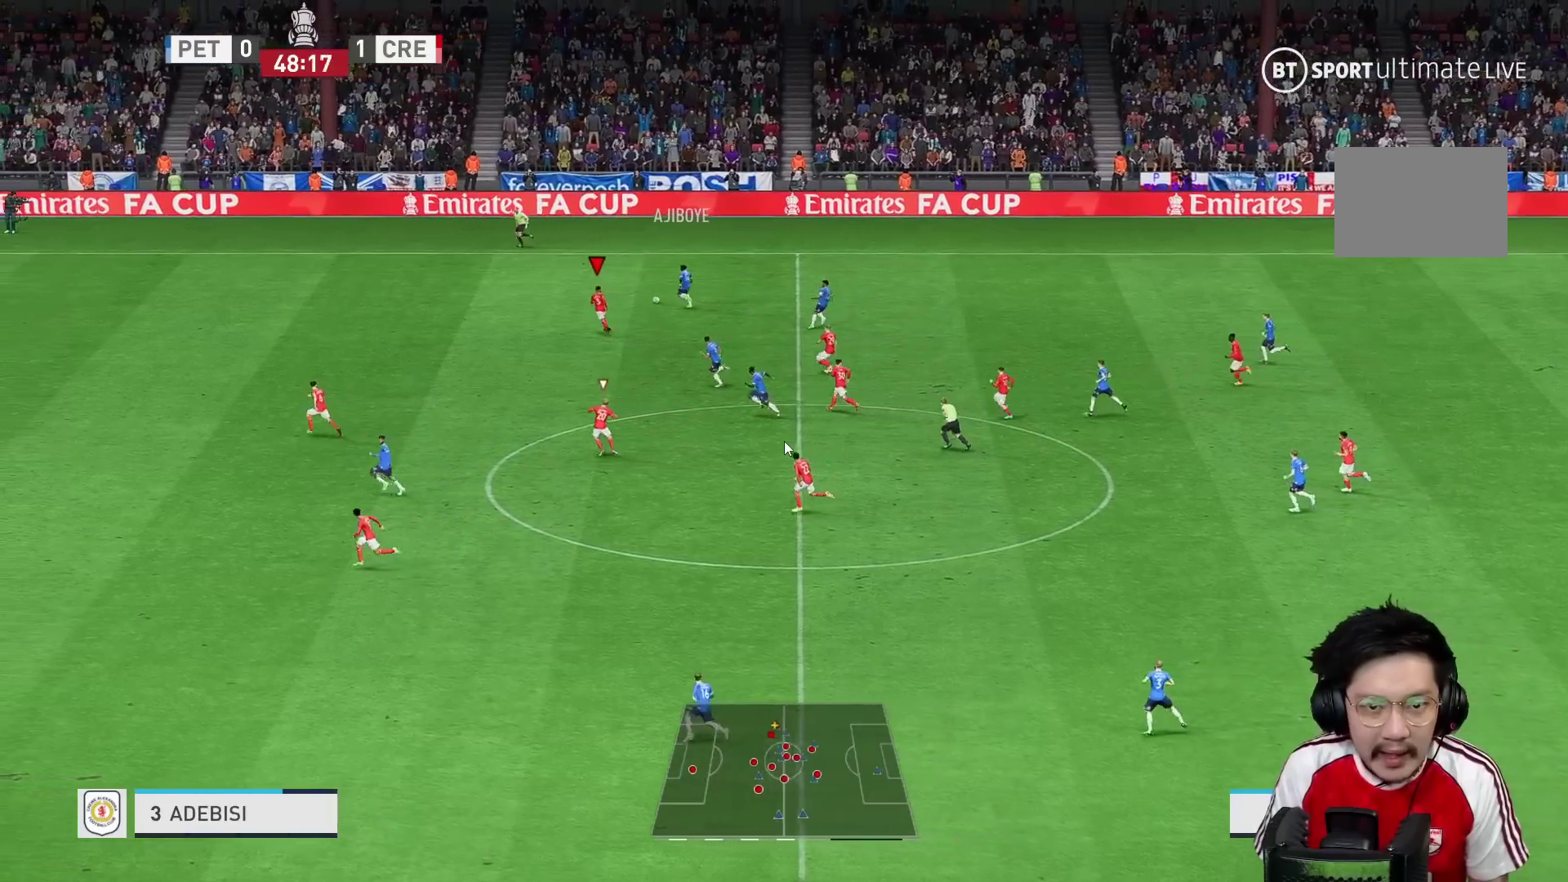
{"buttons": ["R1"], "left_stick": "up-left", "right_stick": "center", "events": [[17, "R1", "down"], [300, "R1", "up"], [367, "R1", "down"]]}
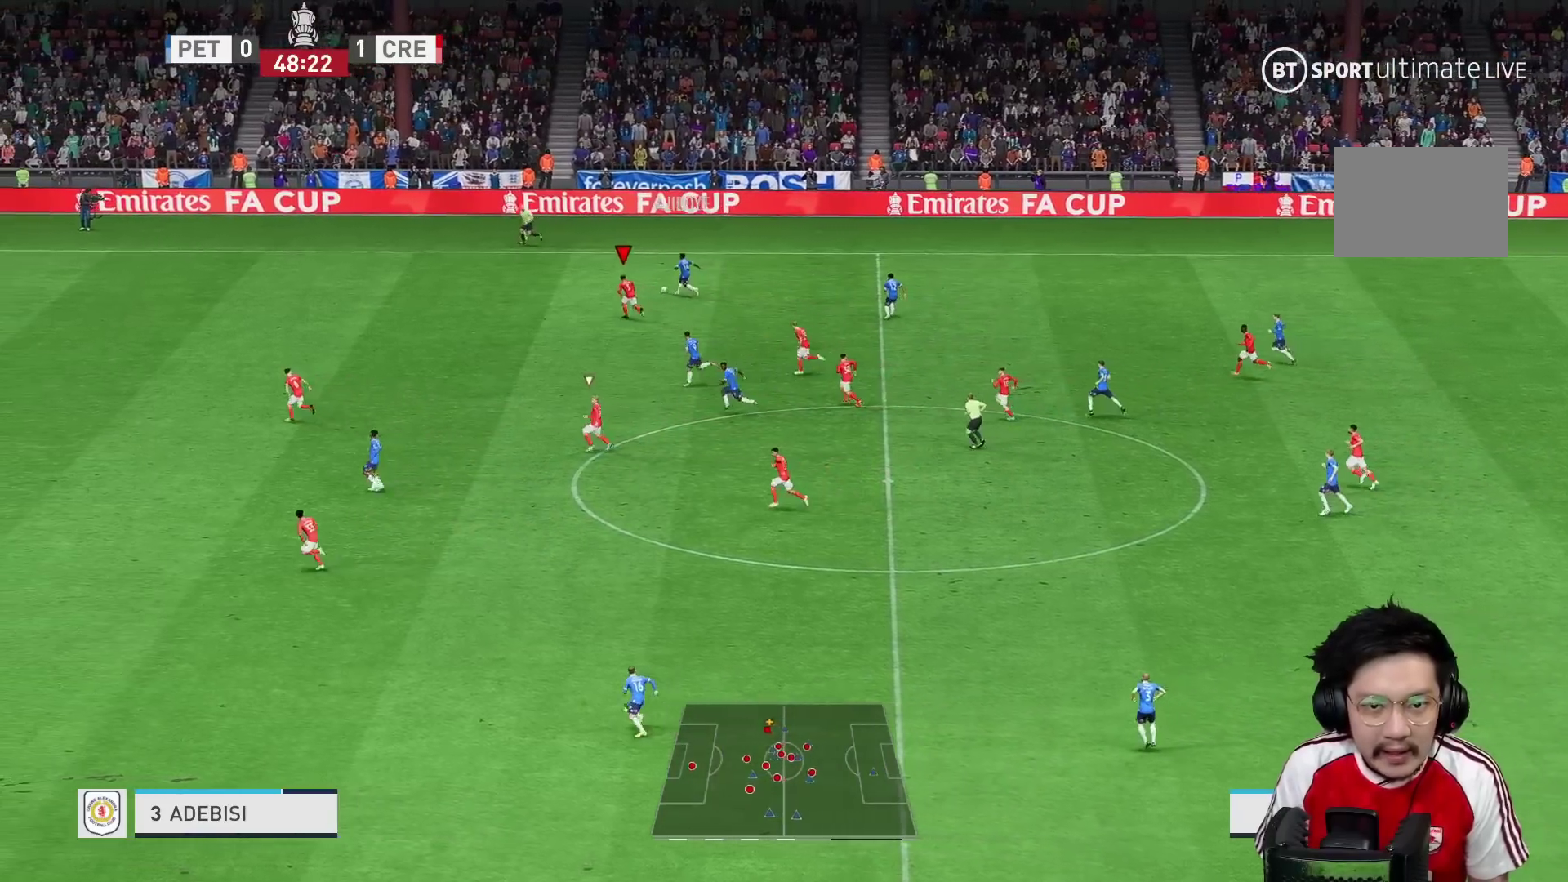
{"buttons": [], "left_stick": "up-left", "right_stick": "center", "events": [[33, "R1", "up"], [83, "R1", "down"], [133, "R1", "up"], [317, "R1", "down"], [450, "R1", "up"]]}
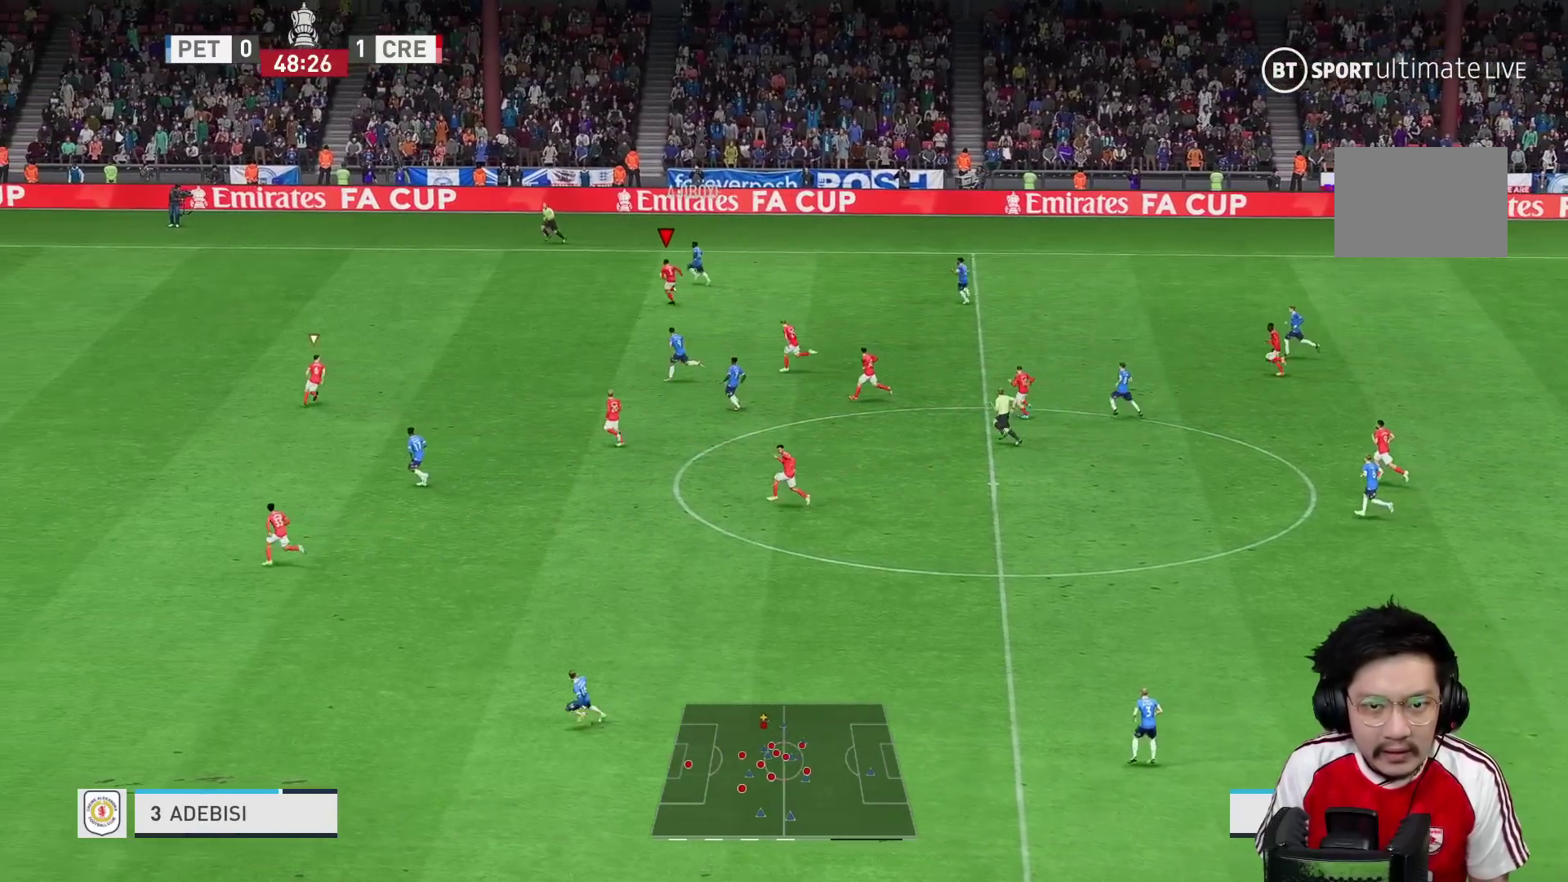
{"buttons": [], "left_stick": "up-left", "right_stick": "center", "events": [[17, "R1", "down"], [283, "R1", "up"], [333, "R1", "down"], [500, "R1", "up"]]}
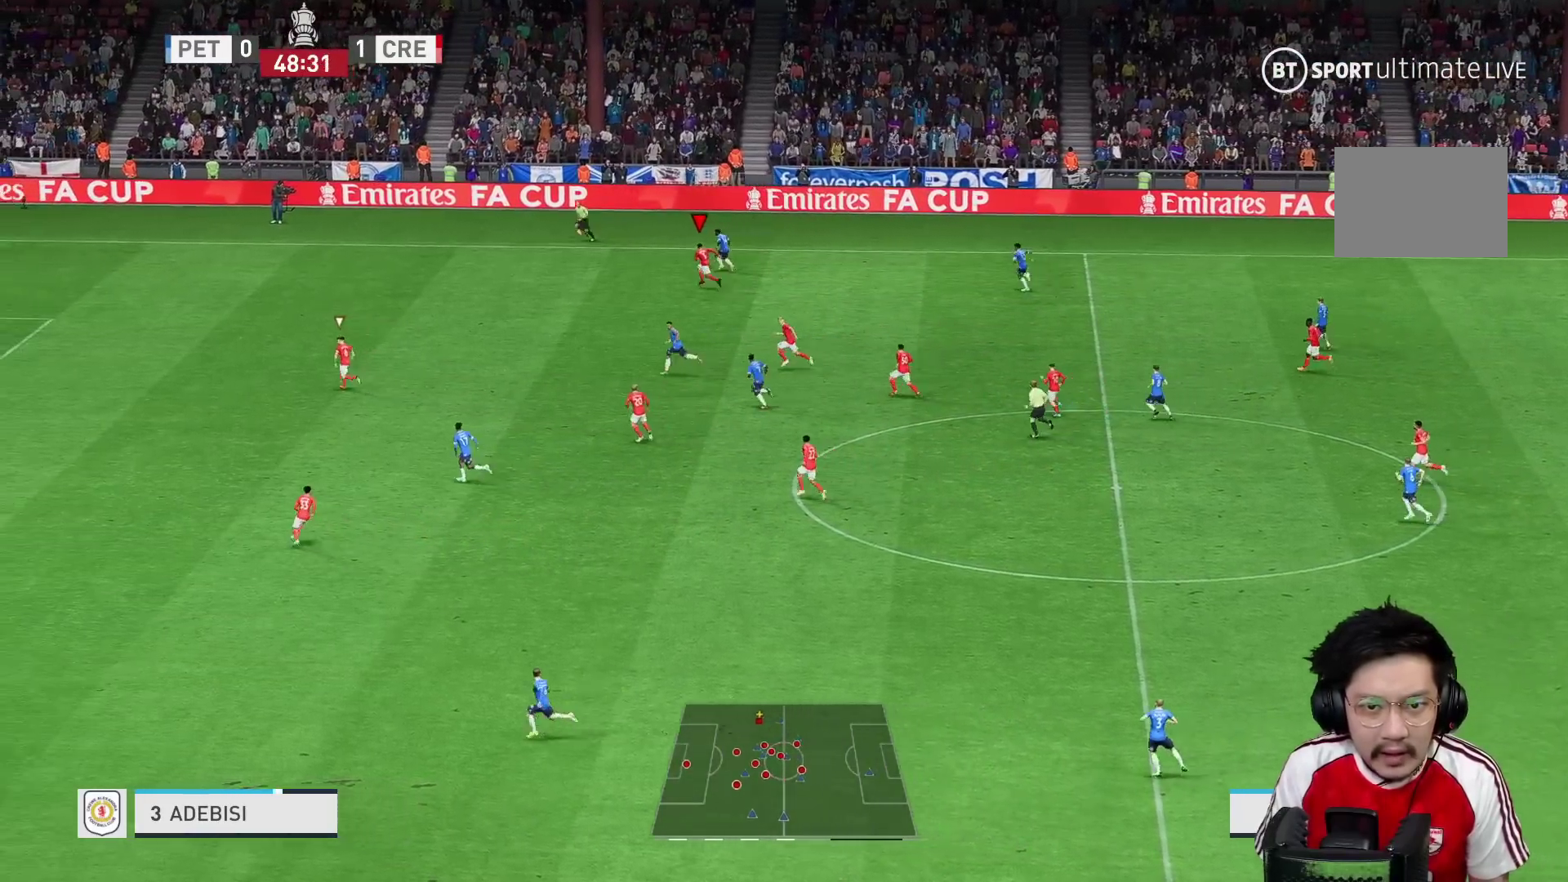
{"buttons": ["R1"], "left_stick": "up-left", "right_stick": "center", "events": [[200, "R1", "down"], [350, "R1", "up"], [417, "R1", "down"]]}
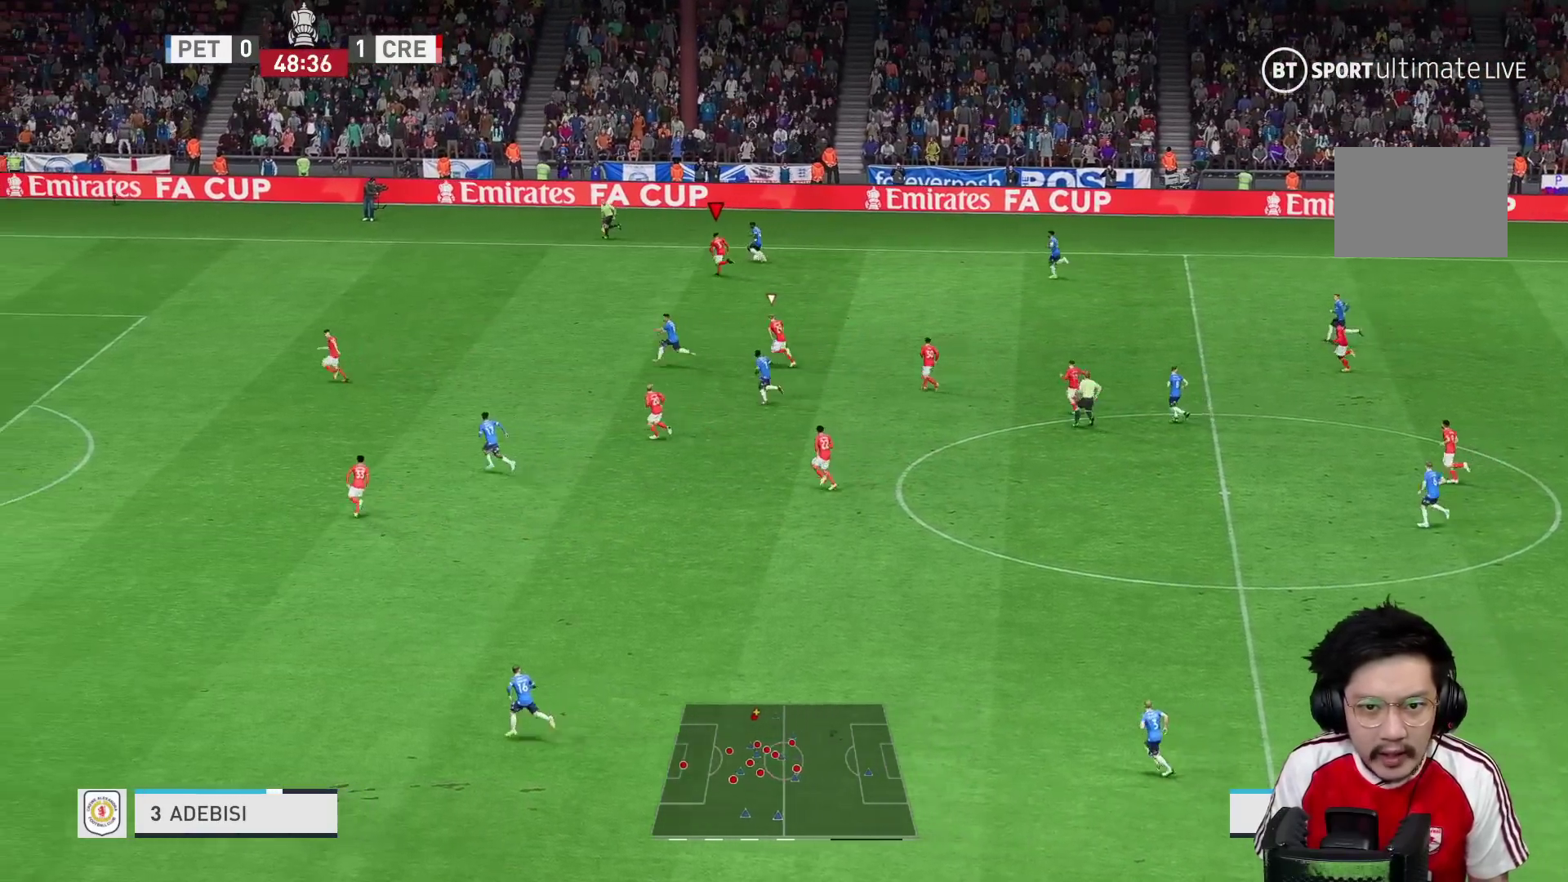
{"buttons": ["L2"], "left_stick": "up-left", "right_stick": "center", "events": [[150, "R1", "up"], [283, "L2", "down"]]}
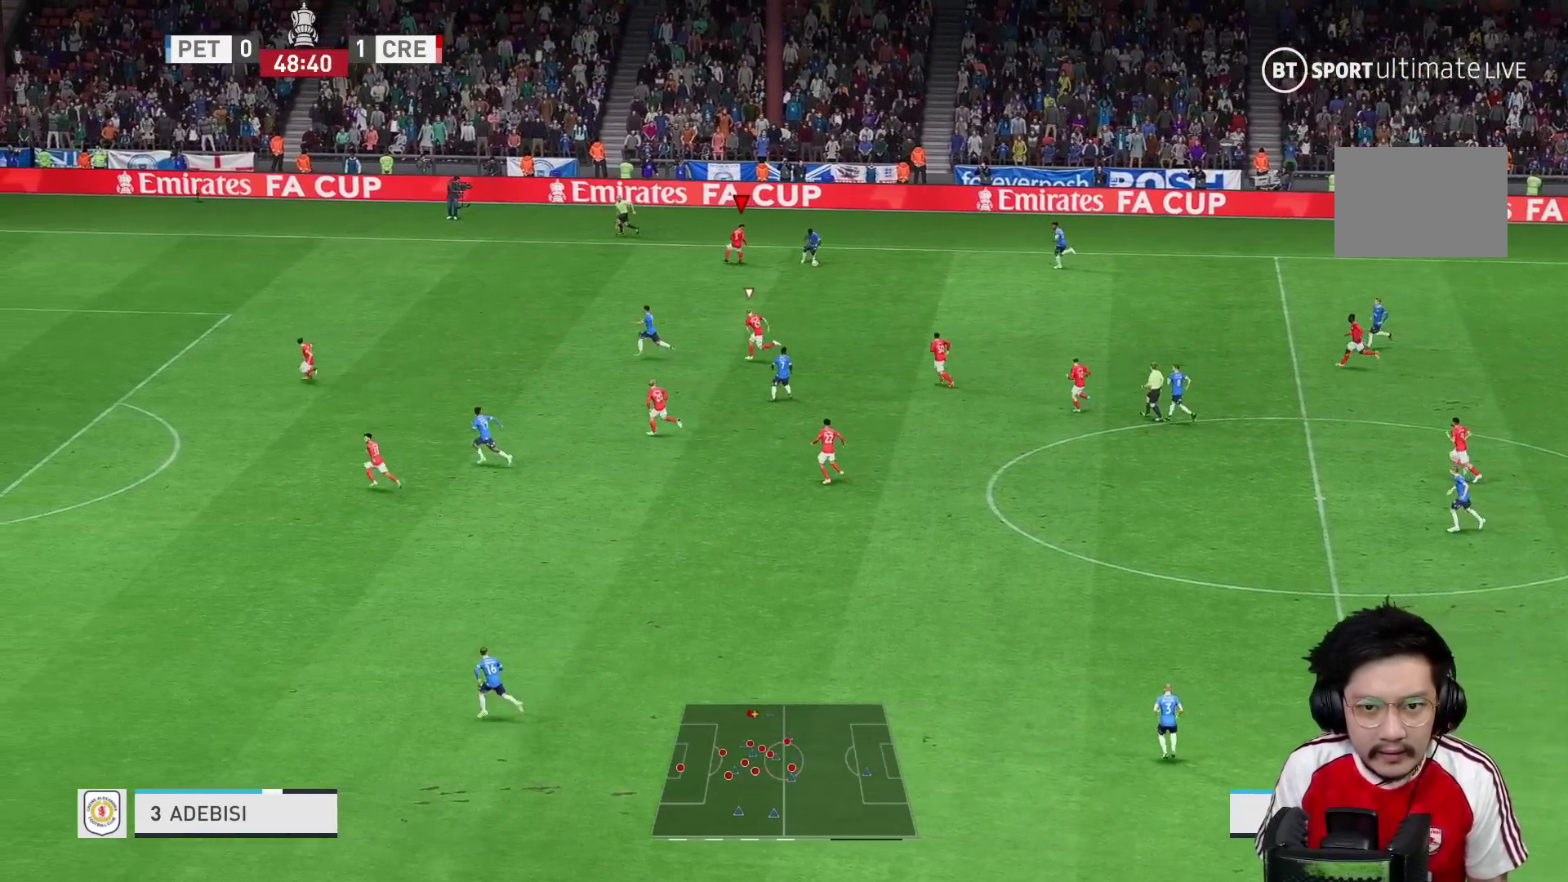
{"buttons": ["L2", "R1"], "left_stick": "down", "right_stick": "center", "events": [[183, "left_stick", "left"], [217, "L2", "up"], [267, "L2", "down"], [283, "R1", "down"], [283, "left_stick", "down-left"], [500, "left_stick", "down"]]}
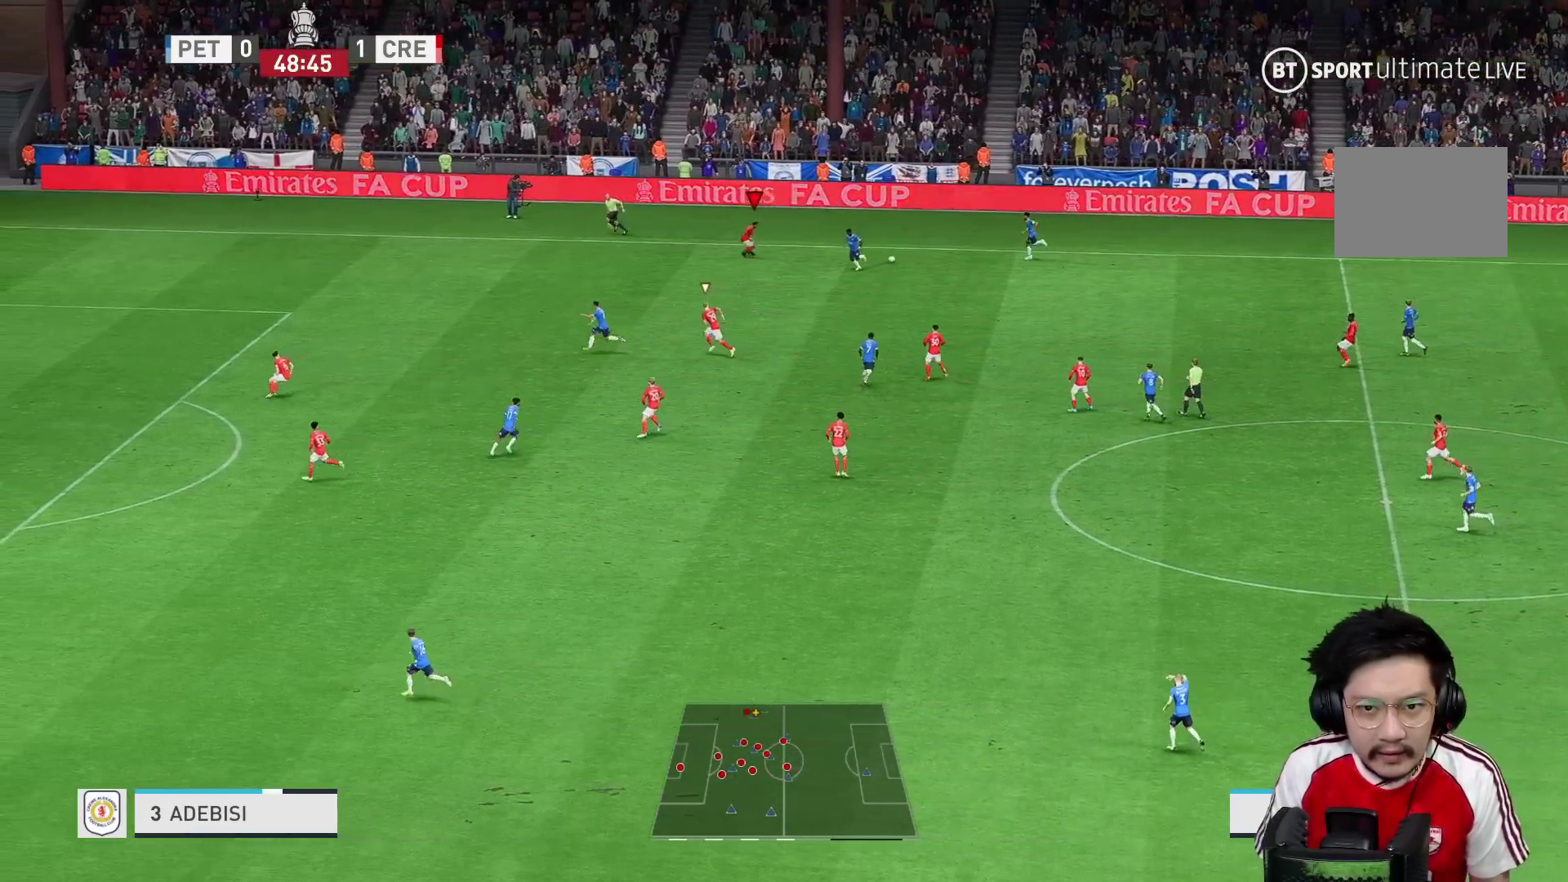
{"buttons": ["L2", "R1"], "left_stick": "down-left", "right_stick": "center", "events": [[500, "left_stick", "down-left"]]}
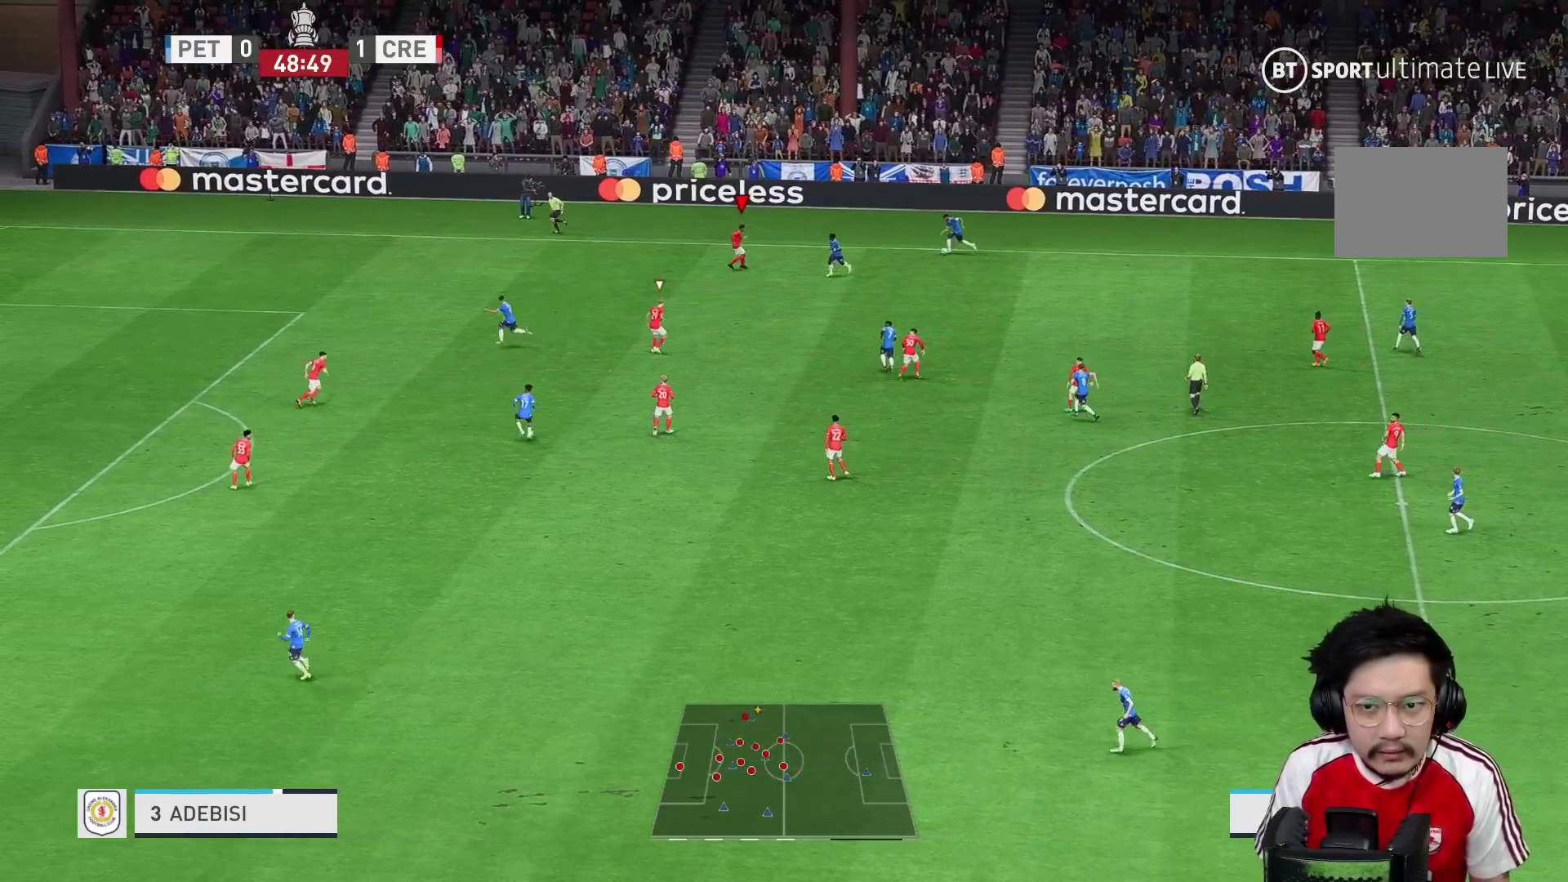
{"buttons": ["B", "L2"], "left_stick": "down-right", "right_stick": "center", "events": [[33, "R1", "up"], [333, "left_stick", "down"], [433, "left_stick", "down-right"], [450, "B", "down"]]}
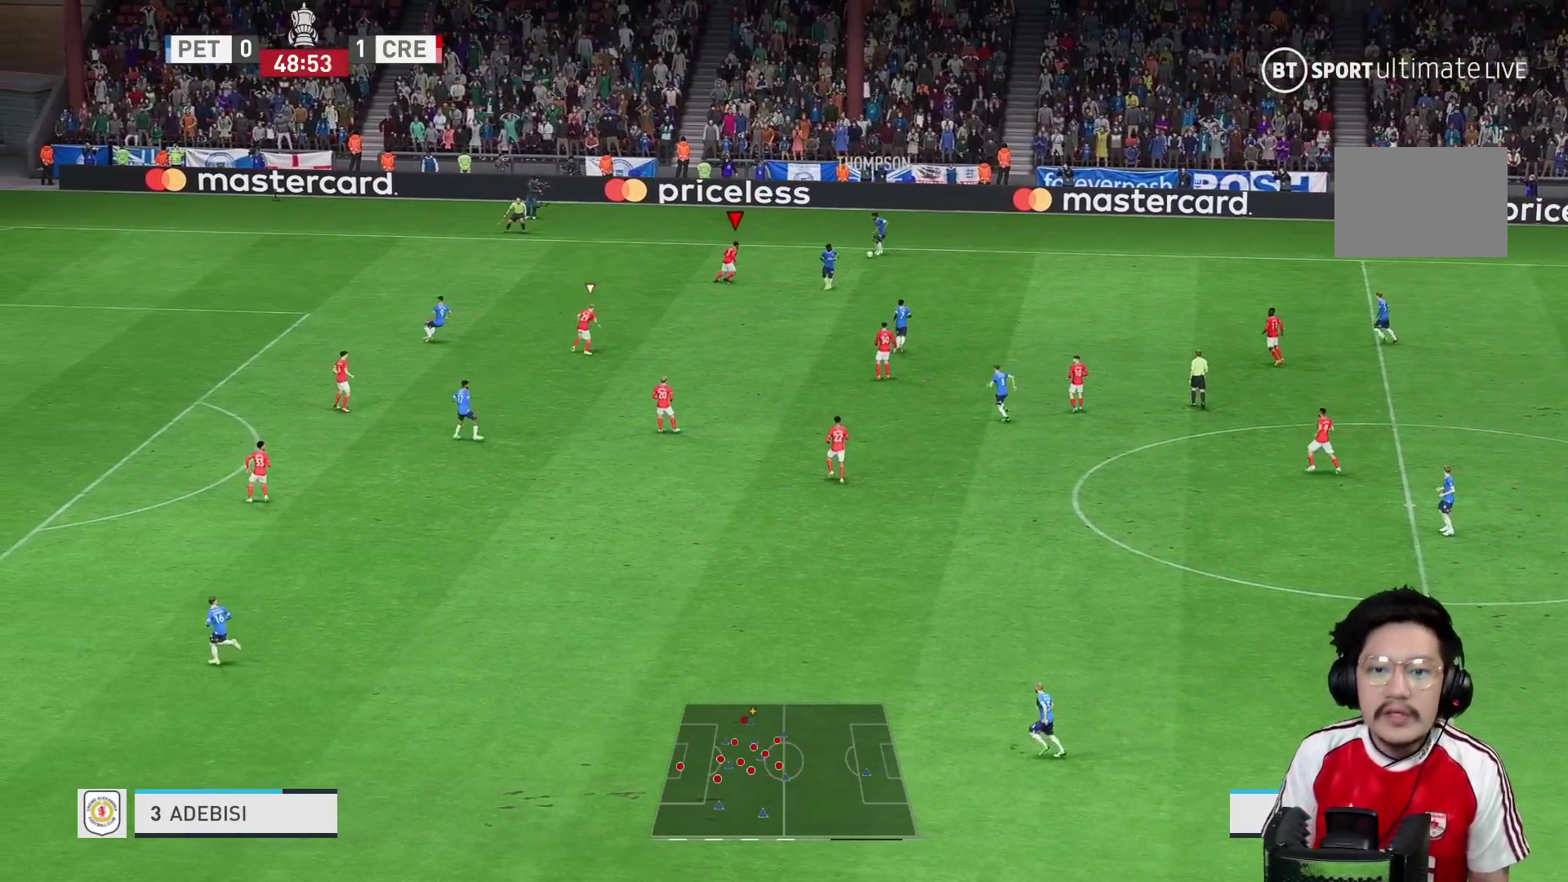
{"buttons": ["R1"], "left_stick": "up-left", "right_stick": "center", "events": [[17, "B", "up"], [133, "left_stick", "right"], [217, "L2", "up"], [233, "left_stick", "up-right"], [283, "L2", "down"], [333, "left_stick", "up"], [367, "L2", "up"], [450, "R1", "down"], [500, "left_stick", "up-left"]]}
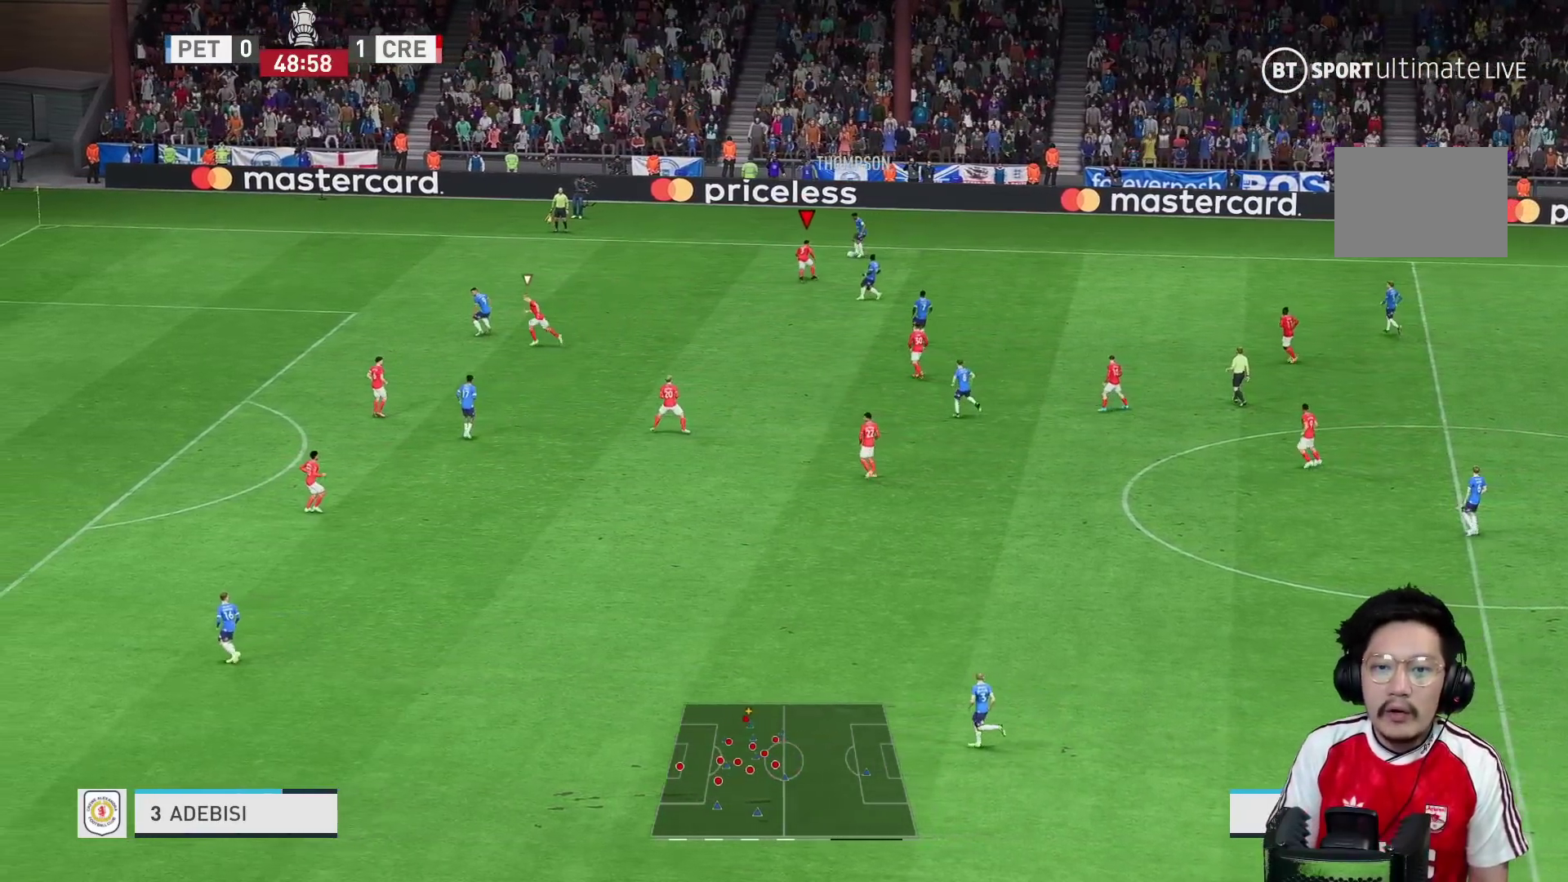
{"buttons": [], "left_stick": "up", "right_stick": "center", "events": [[50, "L2", "down"], [200, "R1", "up"], [283, "R1", "down"], [367, "L2", "up"], [467, "left_stick", "up"], [500, "R1", "up"]]}
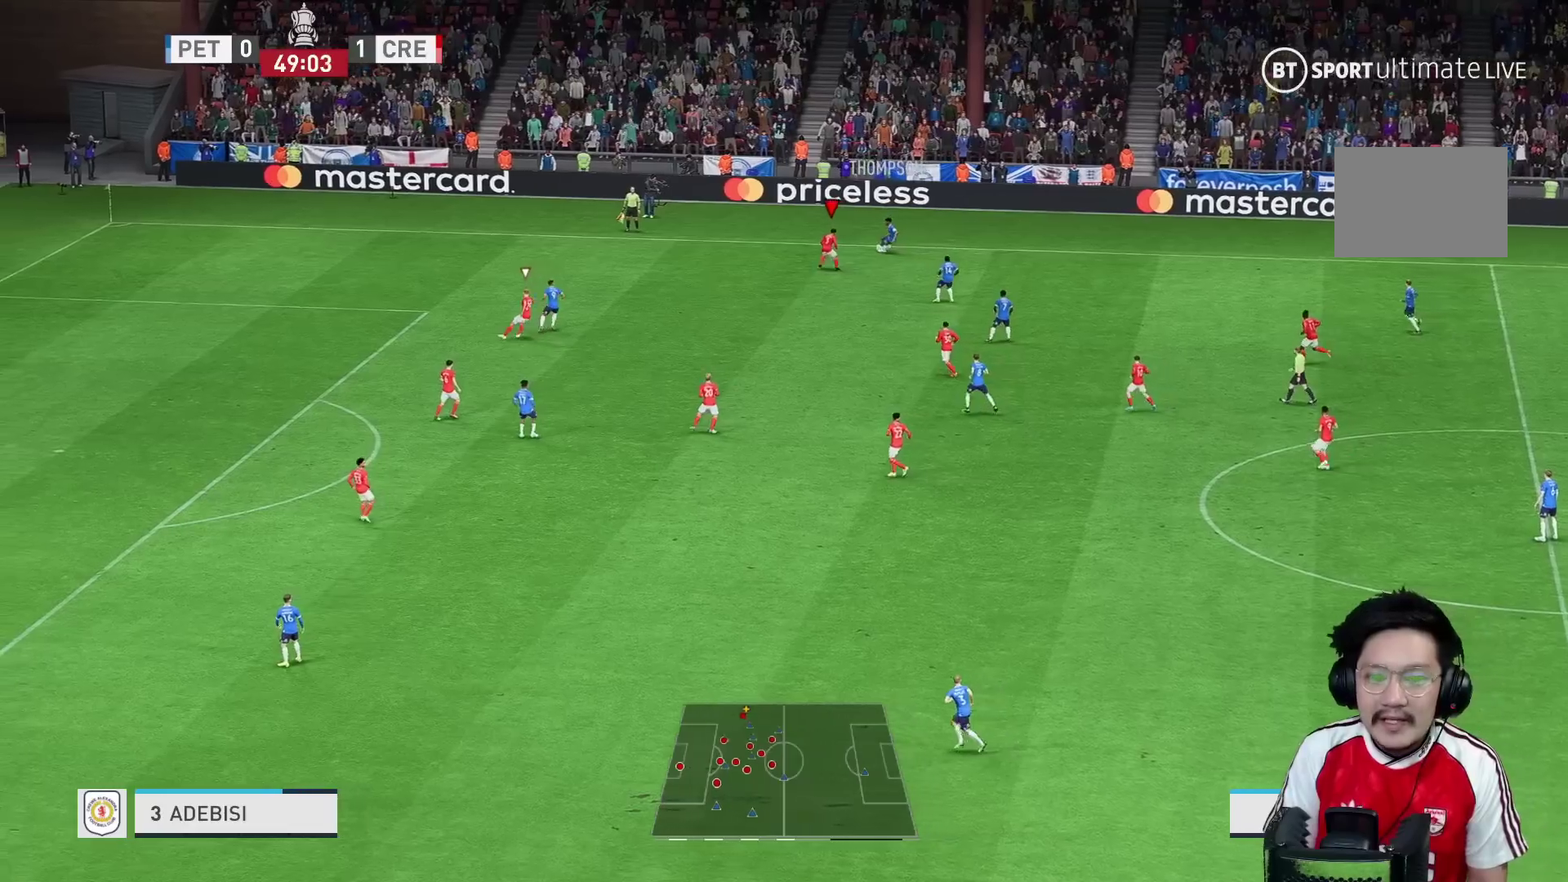
{"buttons": ["L2"], "left_stick": "up-right", "right_stick": "center", "events": [[17, "L2", "down"], [333, "left_stick", "up-right"]]}
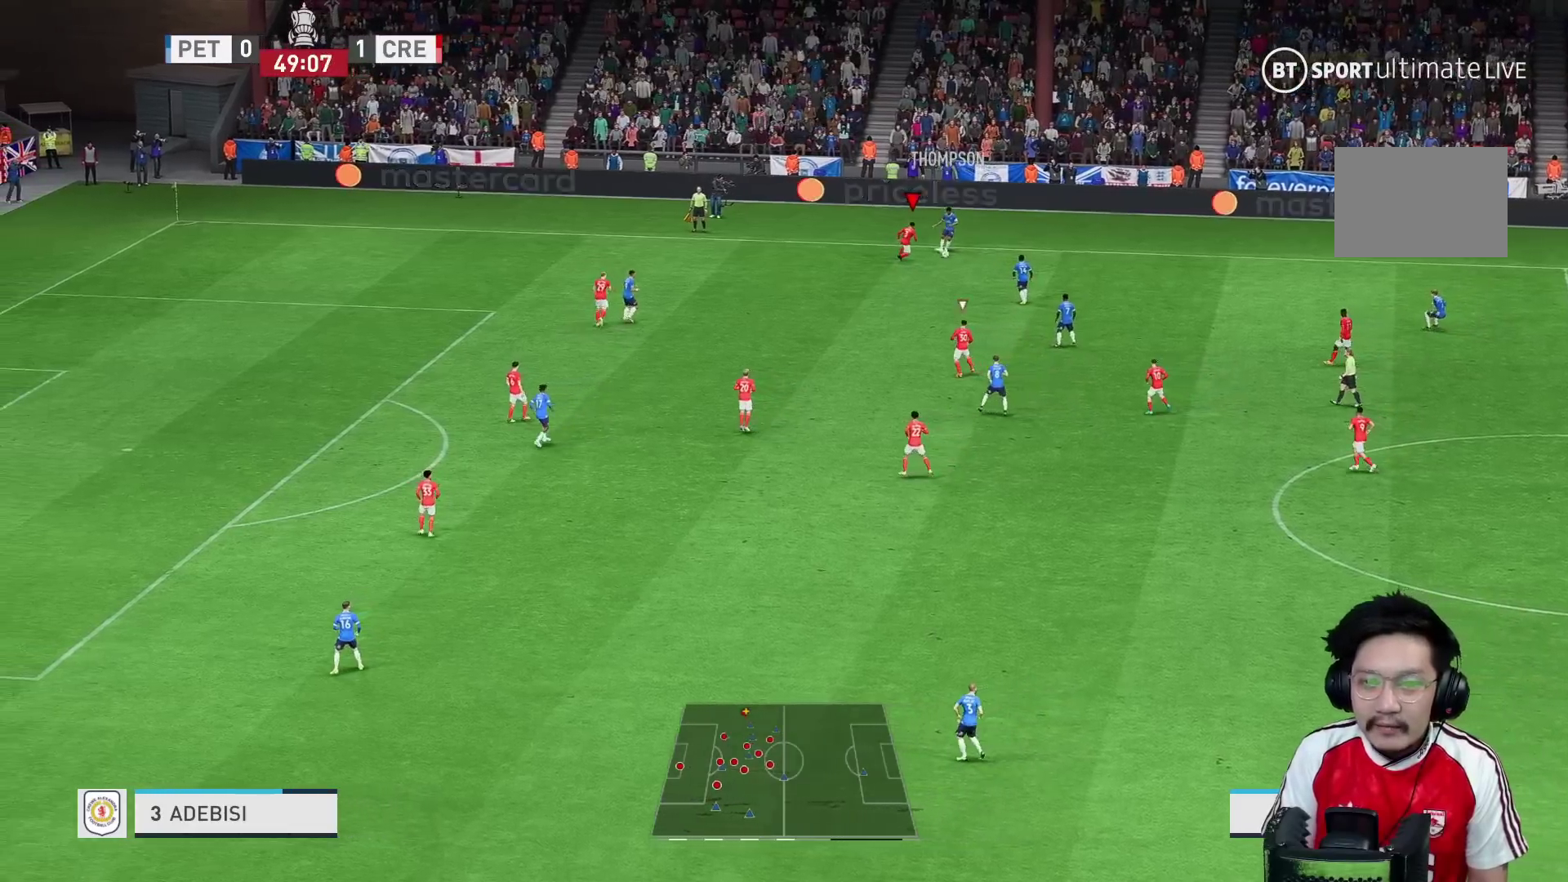
{"buttons": ["L2"], "left_stick": "down", "right_stick": "center", "events": [[33, "left_stick", "right"], [317, "left_stick", "down"]]}
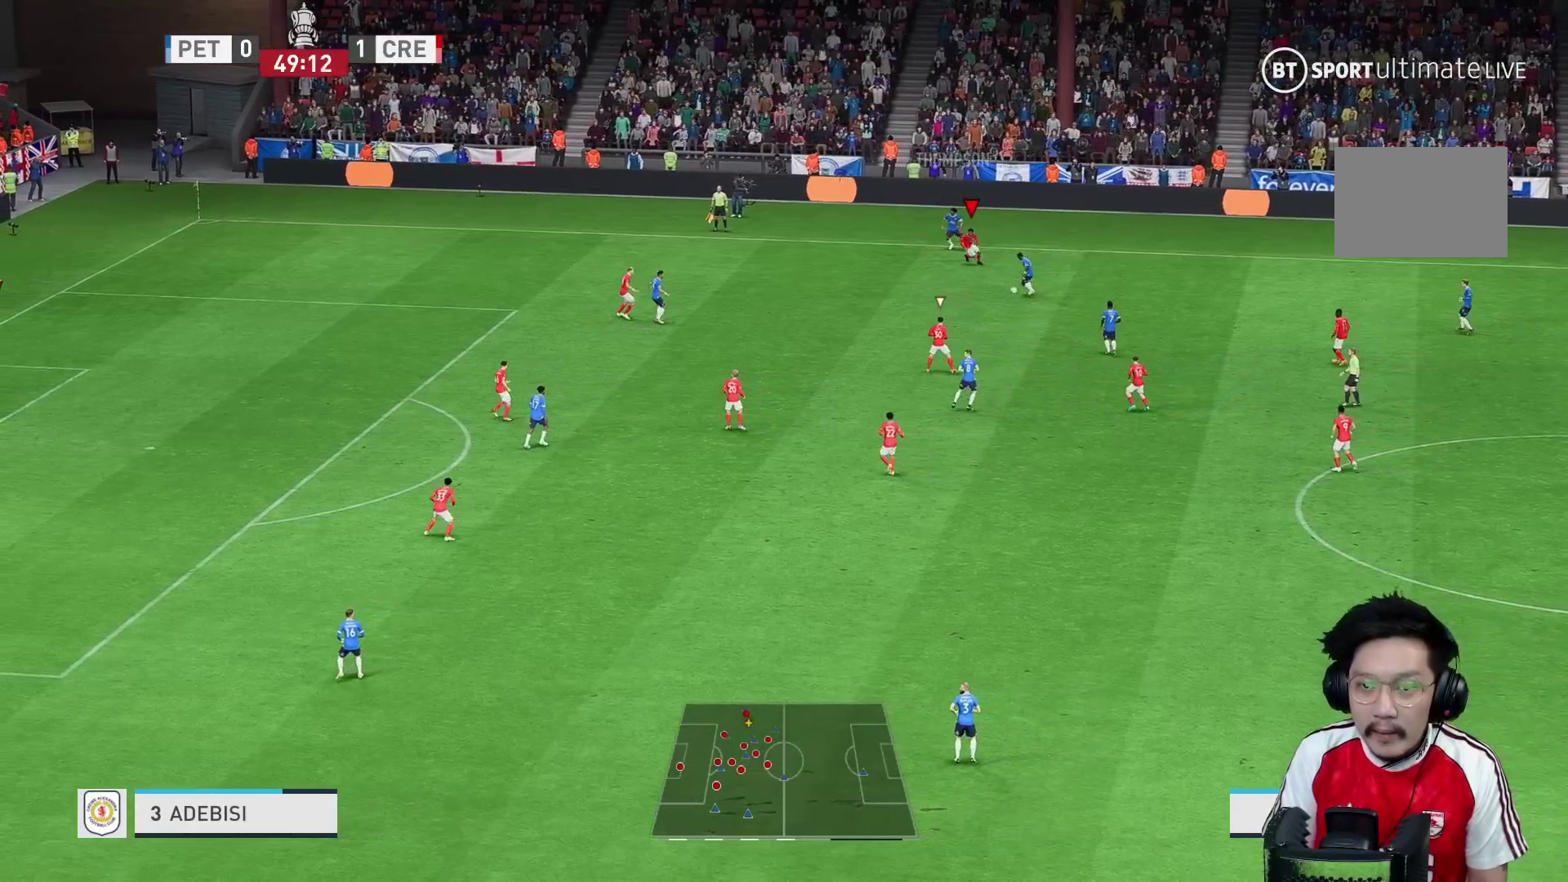
{"buttons": ["R1"], "left_stick": "down", "right_stick": "center", "events": [[17, "R1", "down"], [117, "R1", "up"], [167, "L2", "up"], [333, "R1", "down"]]}
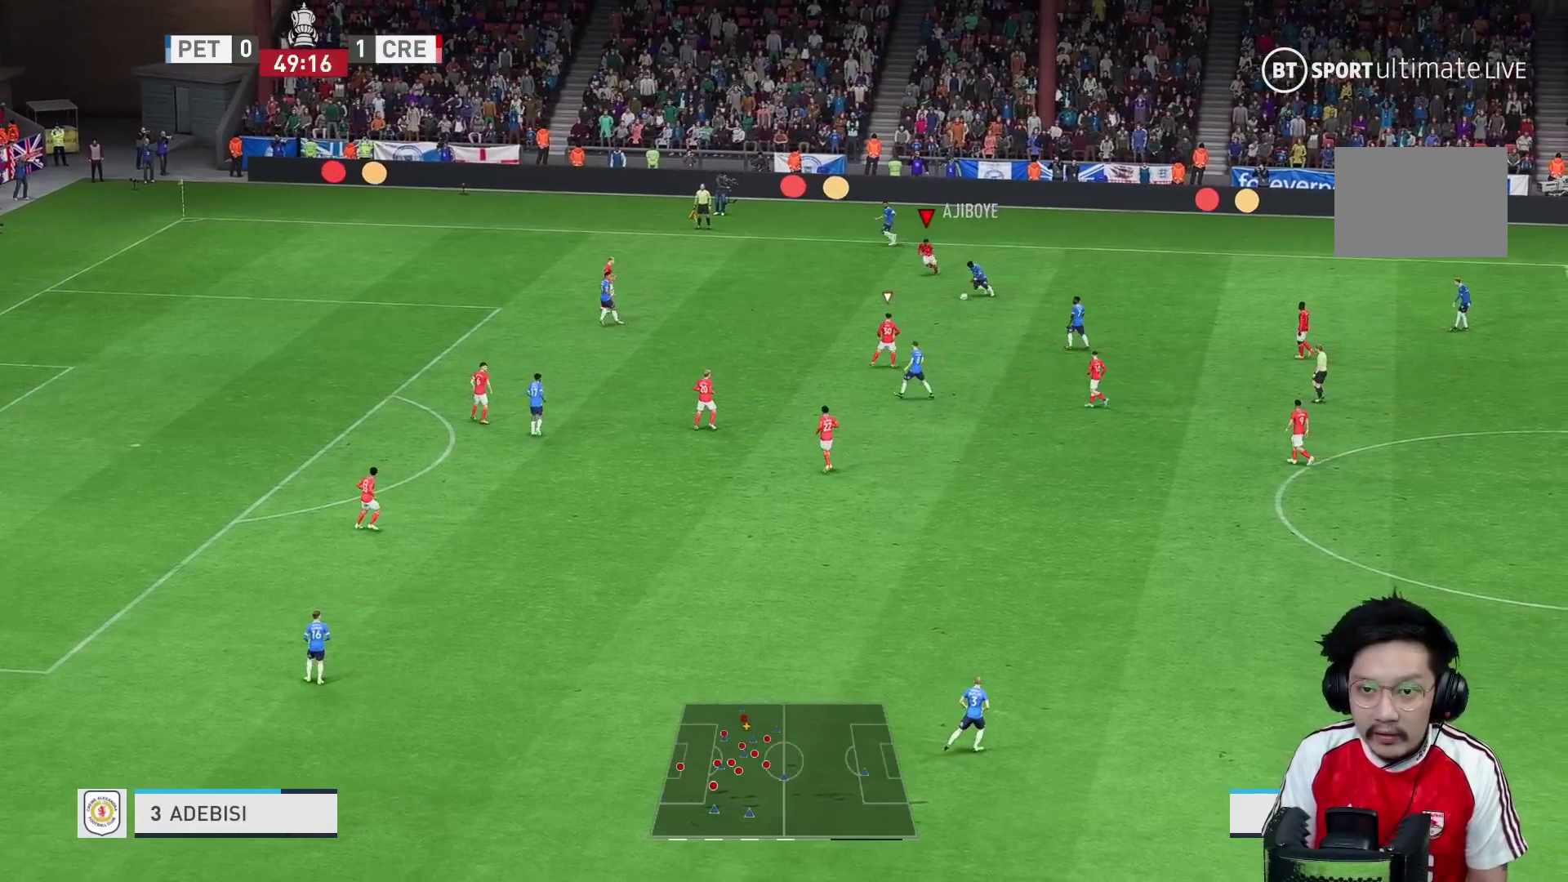
{"buttons": ["R1"], "left_stick": "down", "right_stick": "center", "events": []}
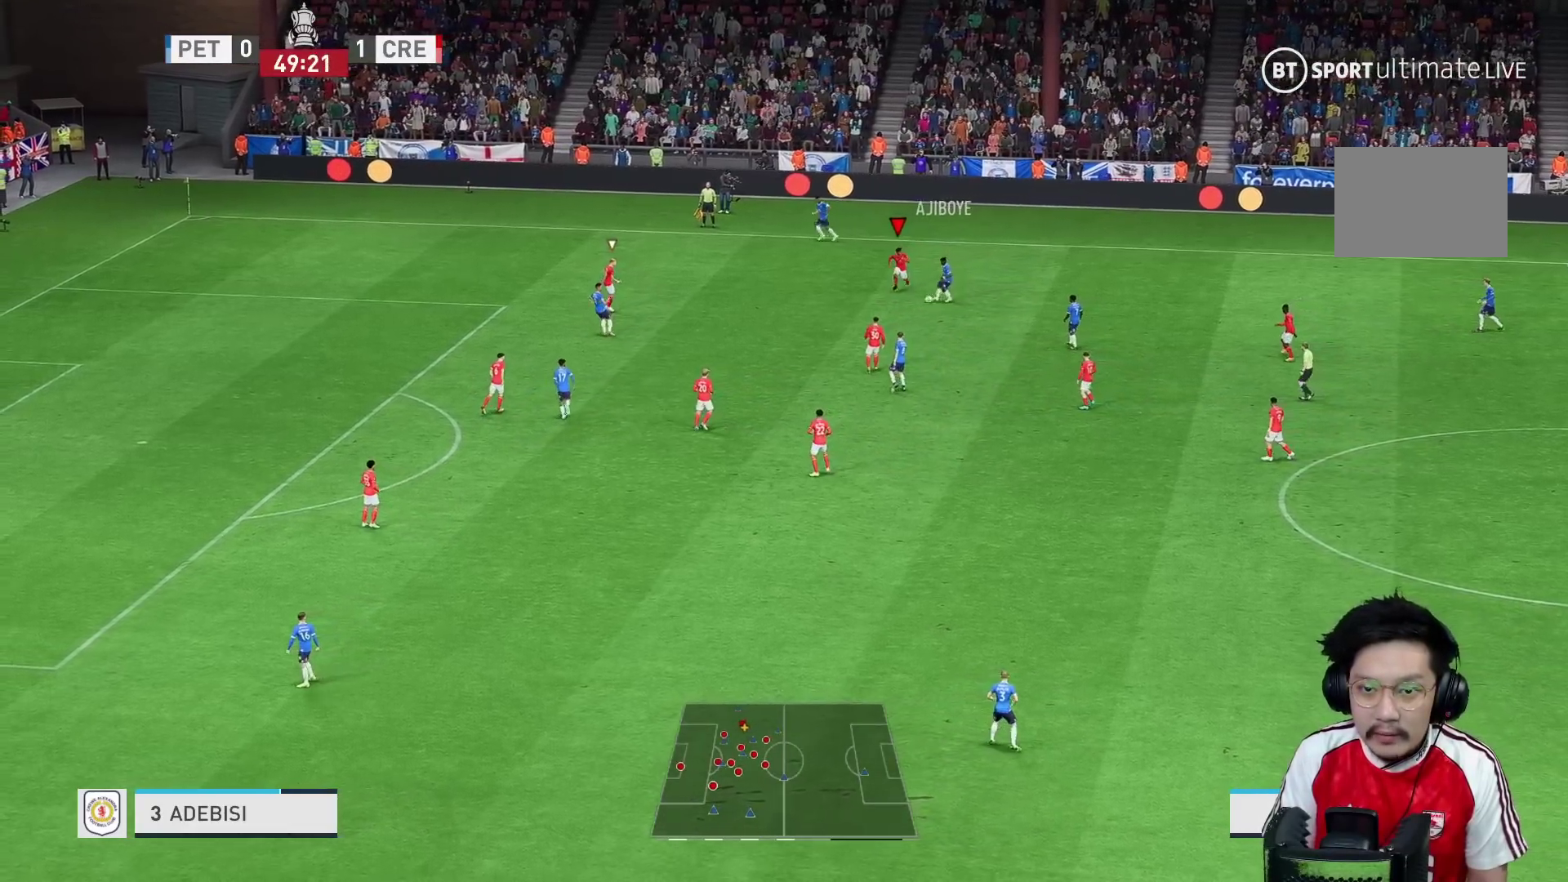
{"buttons": [], "left_stick": "down", "right_stick": "center", "events": [[233, "R1", "up"], [317, "L1", "down"], [317, "R1", "down"], [417, "R1", "up"], [433, "L1", "up"]]}
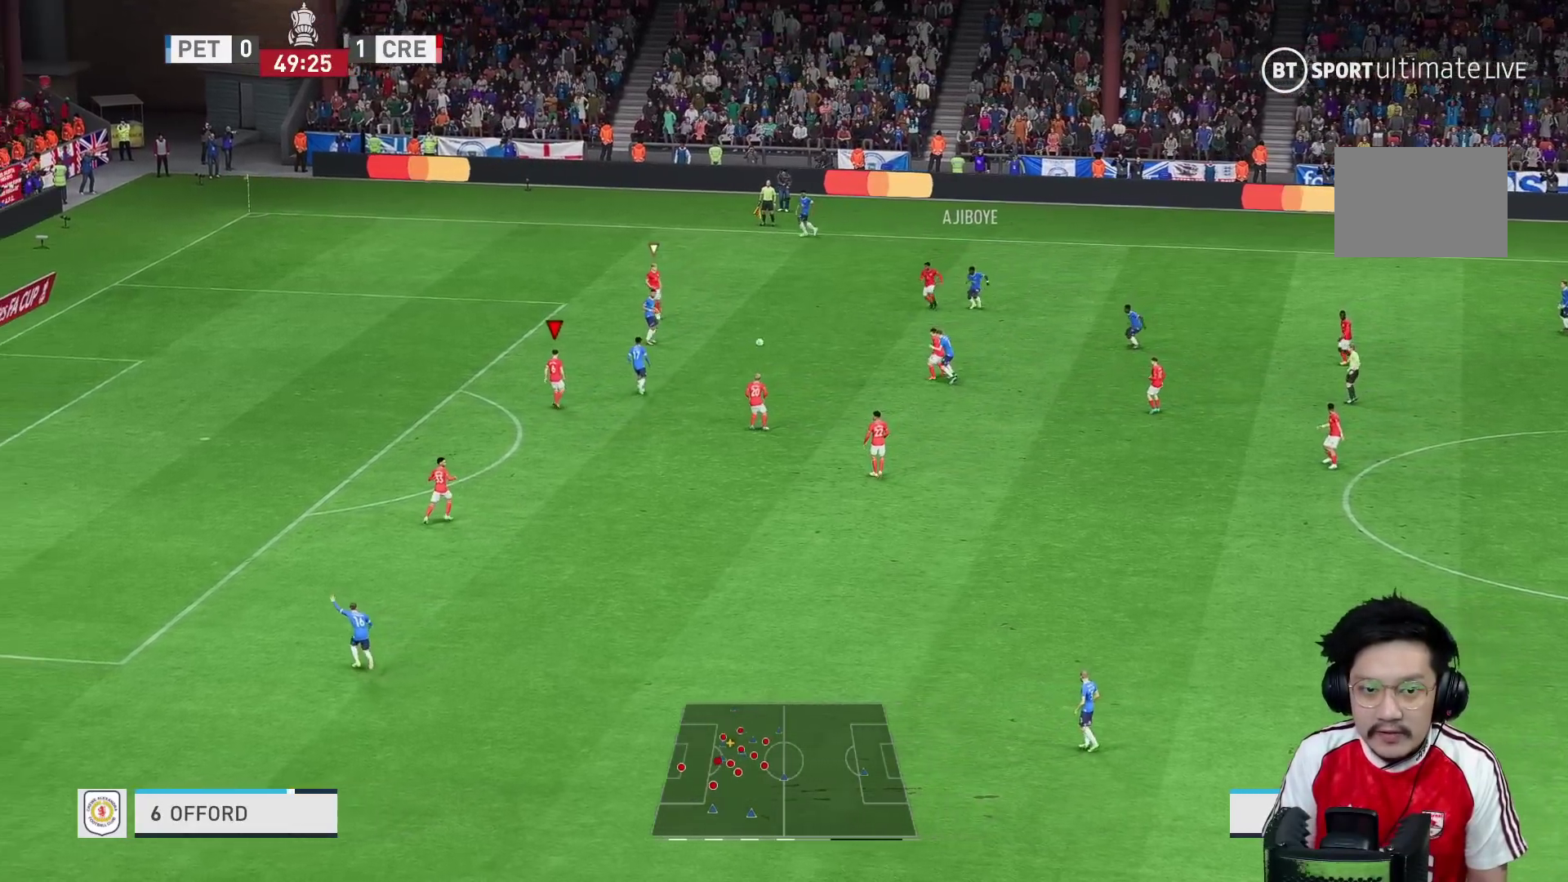
{"buttons": [], "left_stick": "up-left", "right_stick": "center", "events": [[283, "left_stick", "left"], [367, "L2", "down"], [450, "L2", "up"], [467, "left_stick", "up-left"]]}
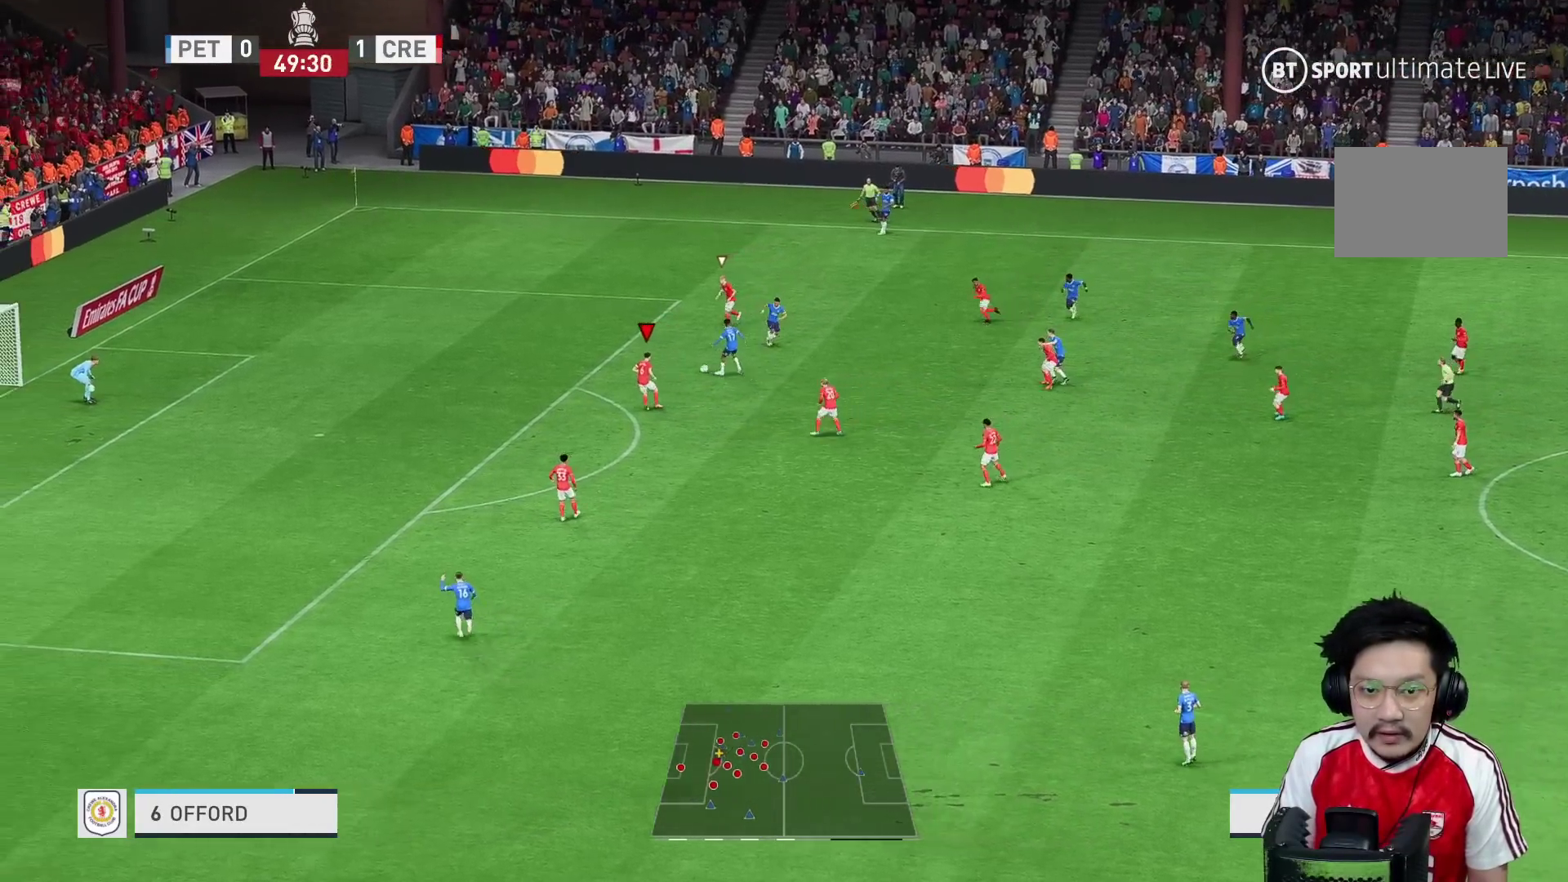
{"buttons": [], "left_stick": "up-left", "right_stick": "center", "events": [[50, "L2", "down"], [67, "R1", "down"], [167, "L2", "up"], [233, "R1", "up"], [317, "R1", "down"], [400, "R1", "up"]]}
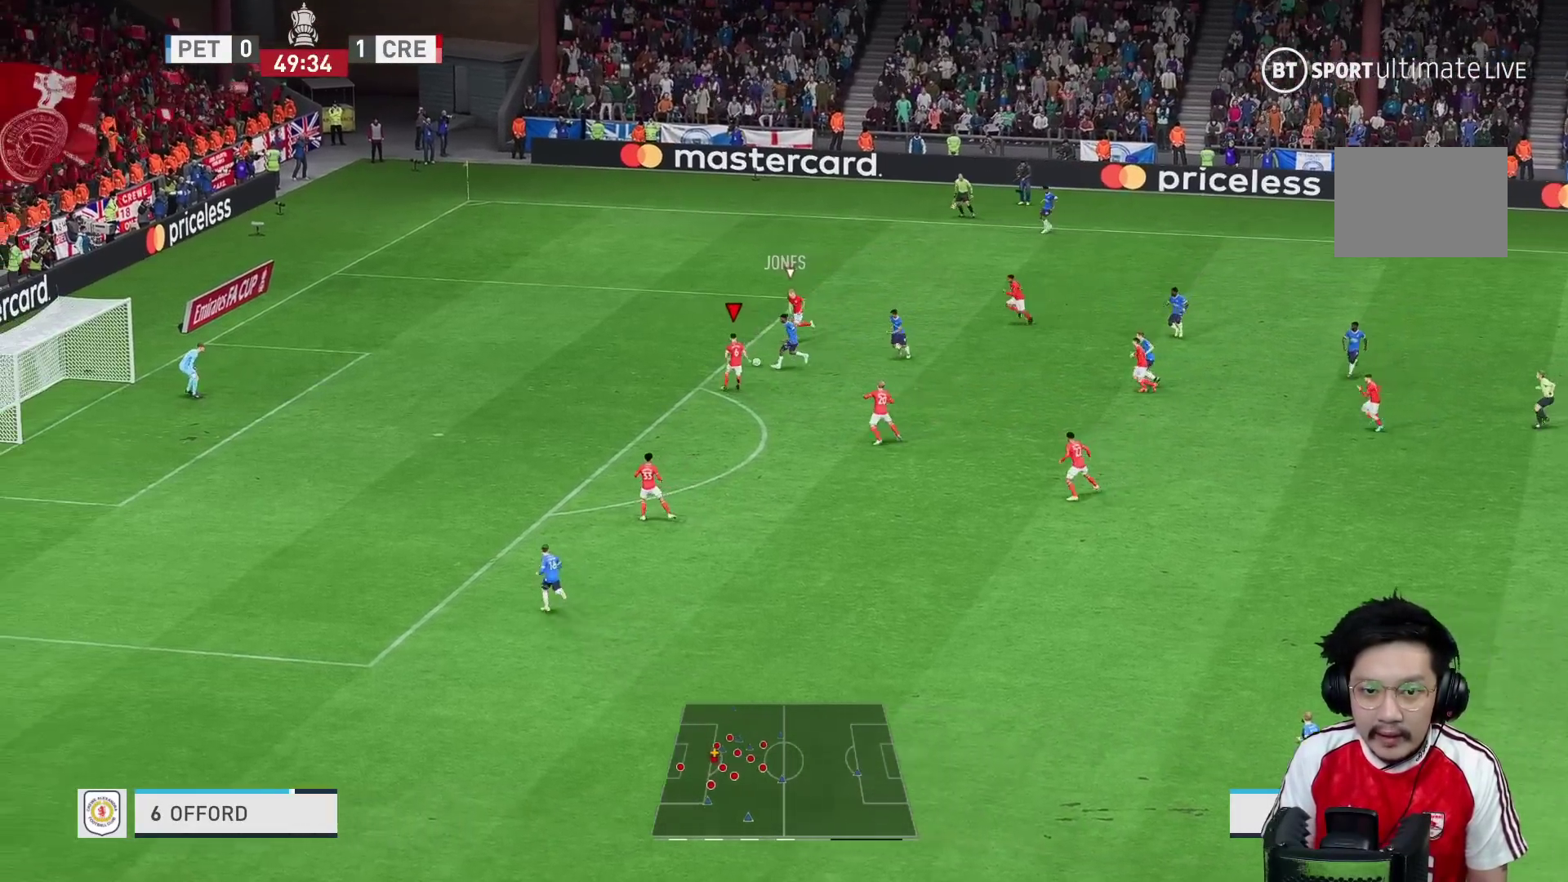
{"buttons": [], "left_stick": "up-left", "right_stick": "center", "events": [[117, "R1", "down"], [183, "R1", "up"], [350, "R1", "down"], [433, "R1", "up"]]}
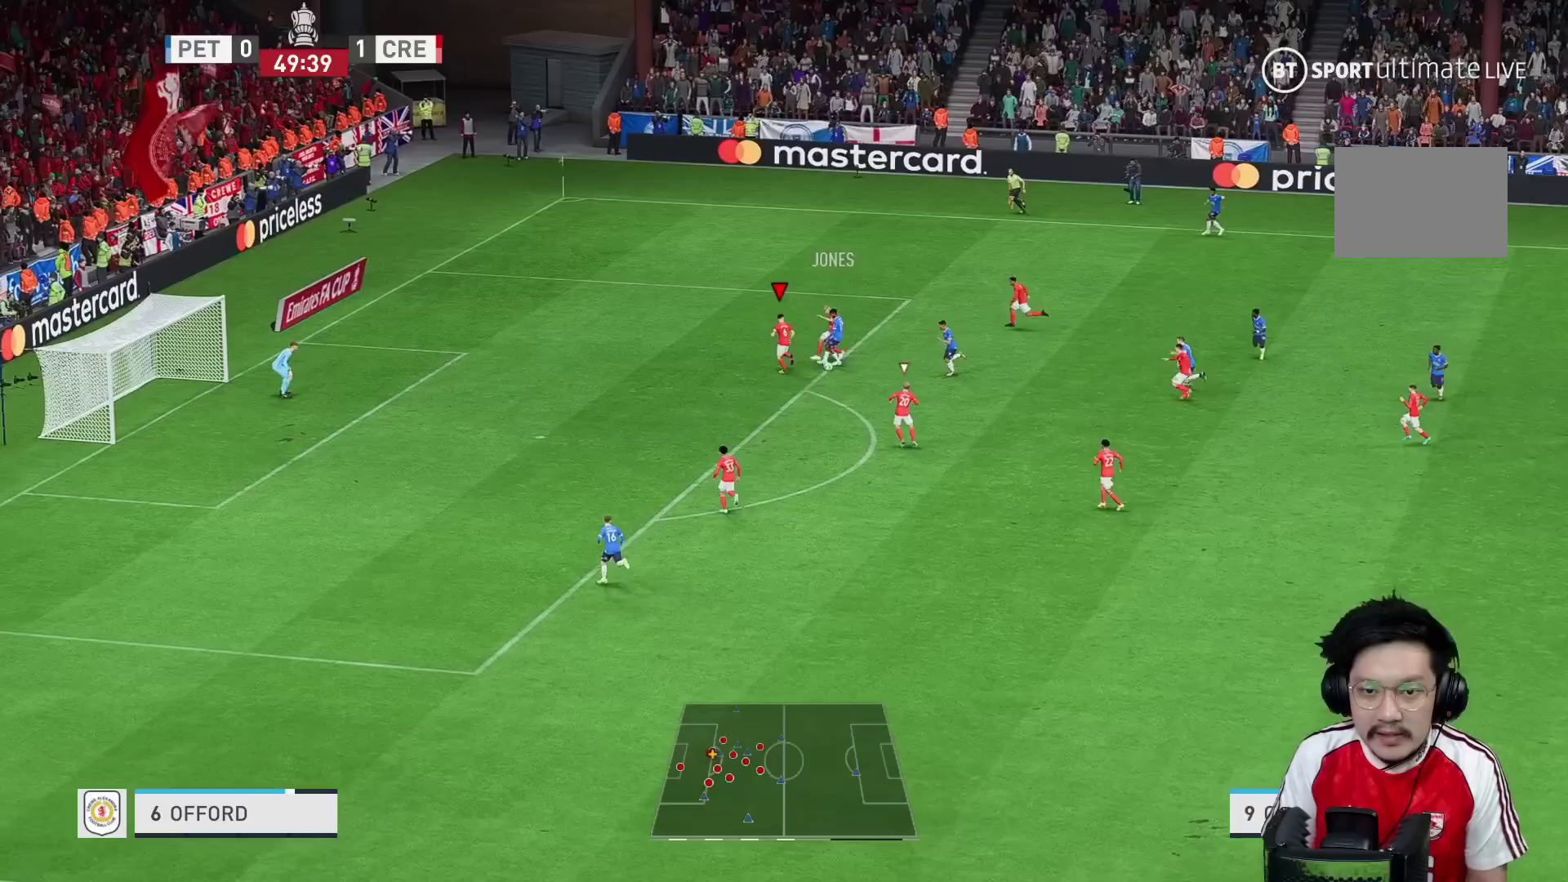
{"buttons": ["L2", "R2"], "left_stick": "down", "right_stick": "center", "events": [[100, "L2", "down"], [167, "L2", "up"], [217, "left_stick", "down-left"], [283, "R2", "down"], [317, "L2", "down"], [433, "left_stick", "down"]]}